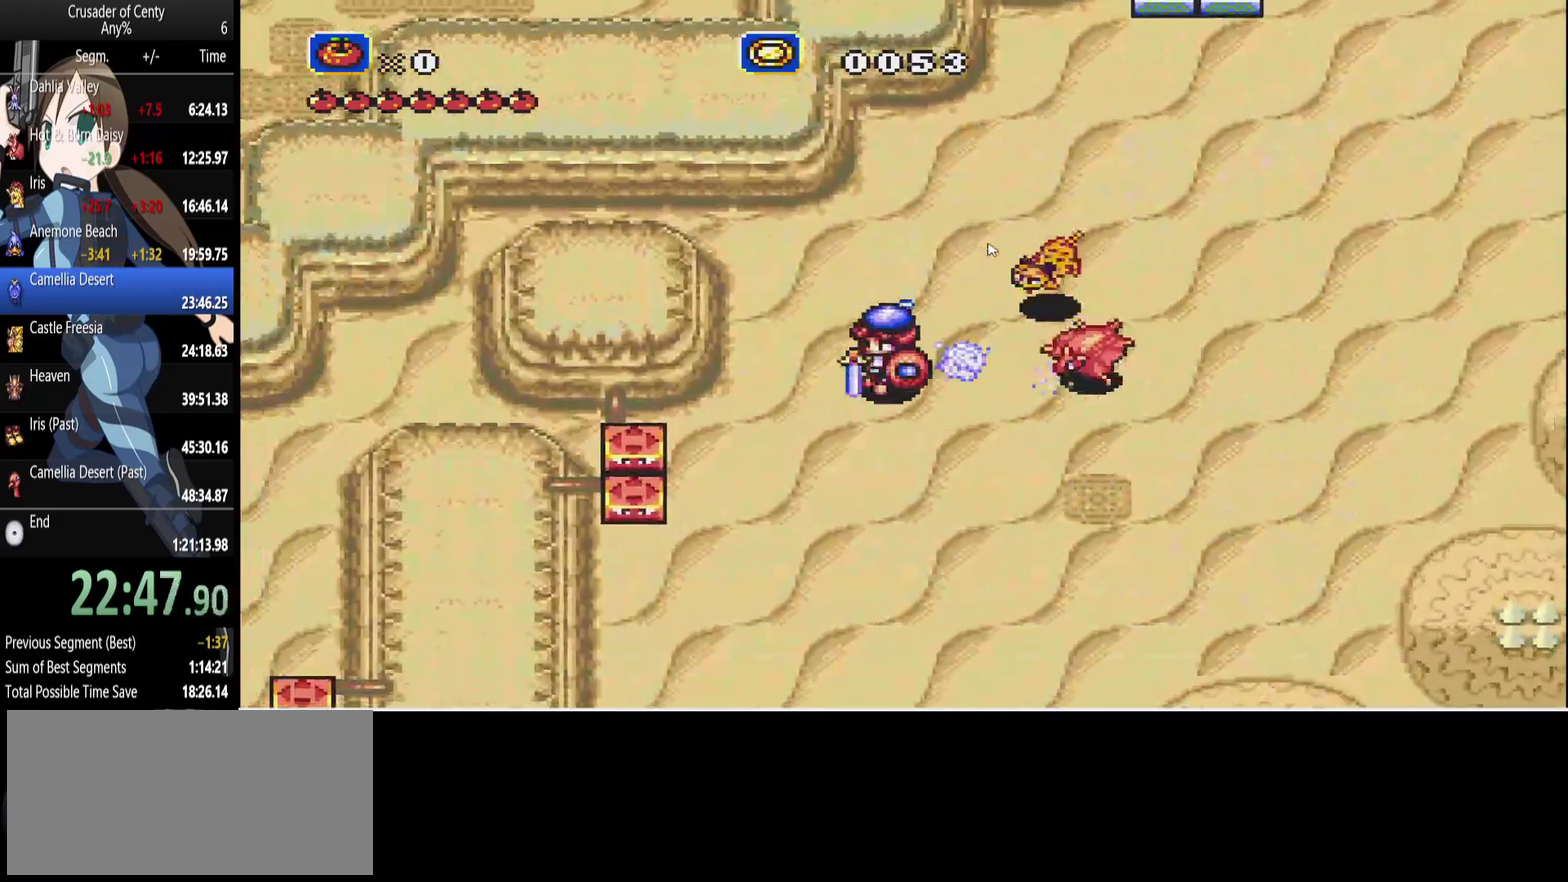
Gameplay with a controller (Xbox layout); each line is a JSON object with the inputs held at the frame after it. "events" lists button and stick changes between this image and that frame as [ms after this image, input, new state], when the widget could be followed in between. Not read: L1 L2 L3 R1 R2 R3.
{"buttons": [], "events": [[117, "B", "down"], [117, "DPAD_DOWN", "up"], [267, "B", "up"], [400, "A", "down"], [500, "A", "up"], [500, "DPAD_LEFT", "up"]]}
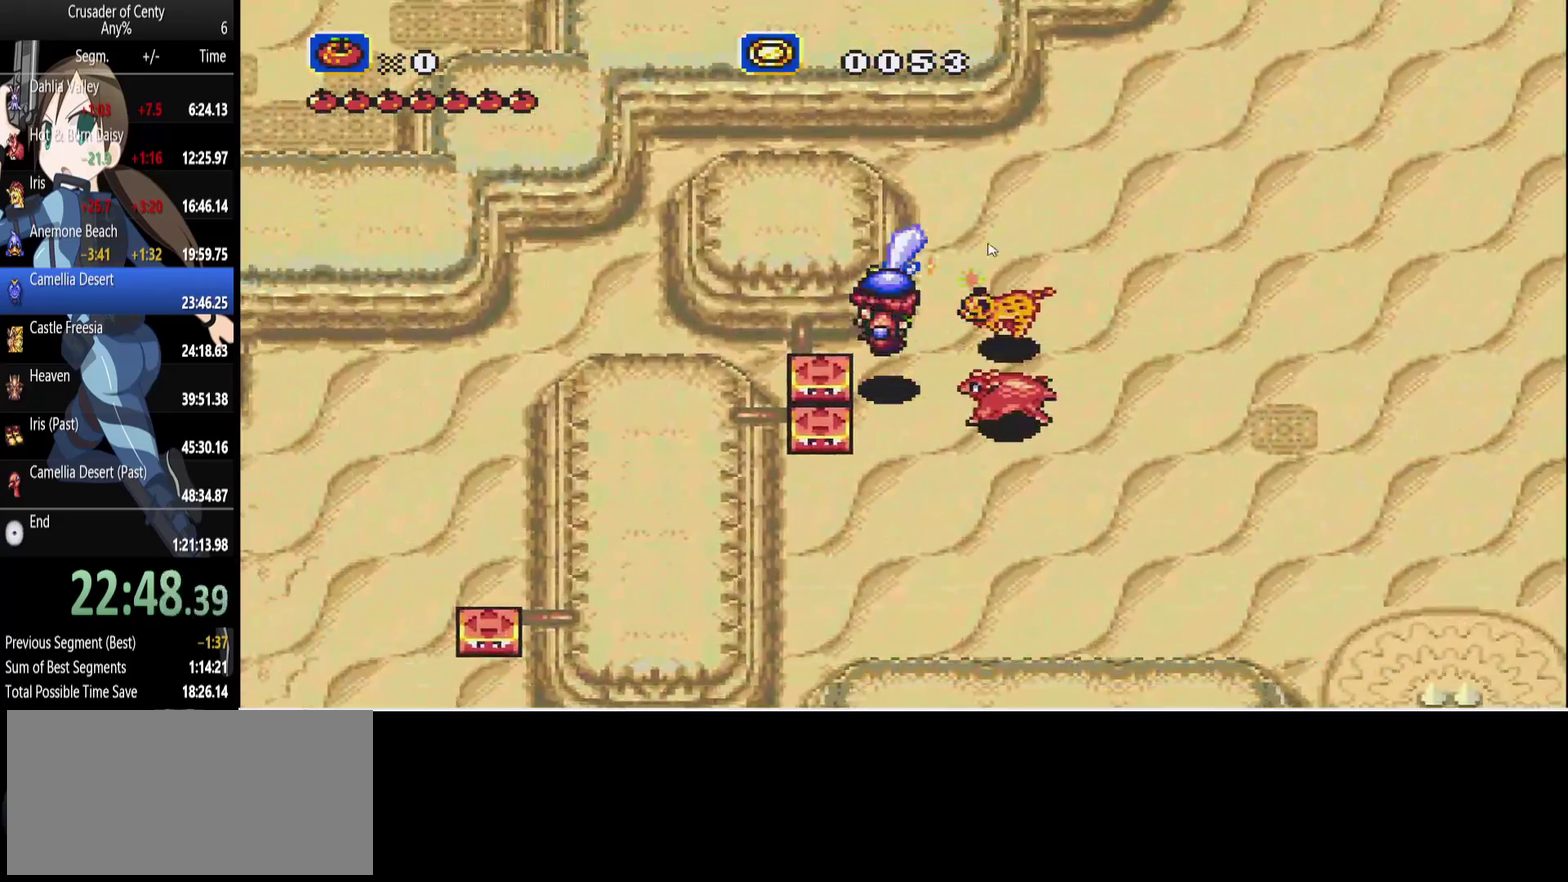
{"buttons": [], "events": [[50, "A", "down"], [133, "A", "up"], [233, "A", "down"], [283, "A", "up"]]}
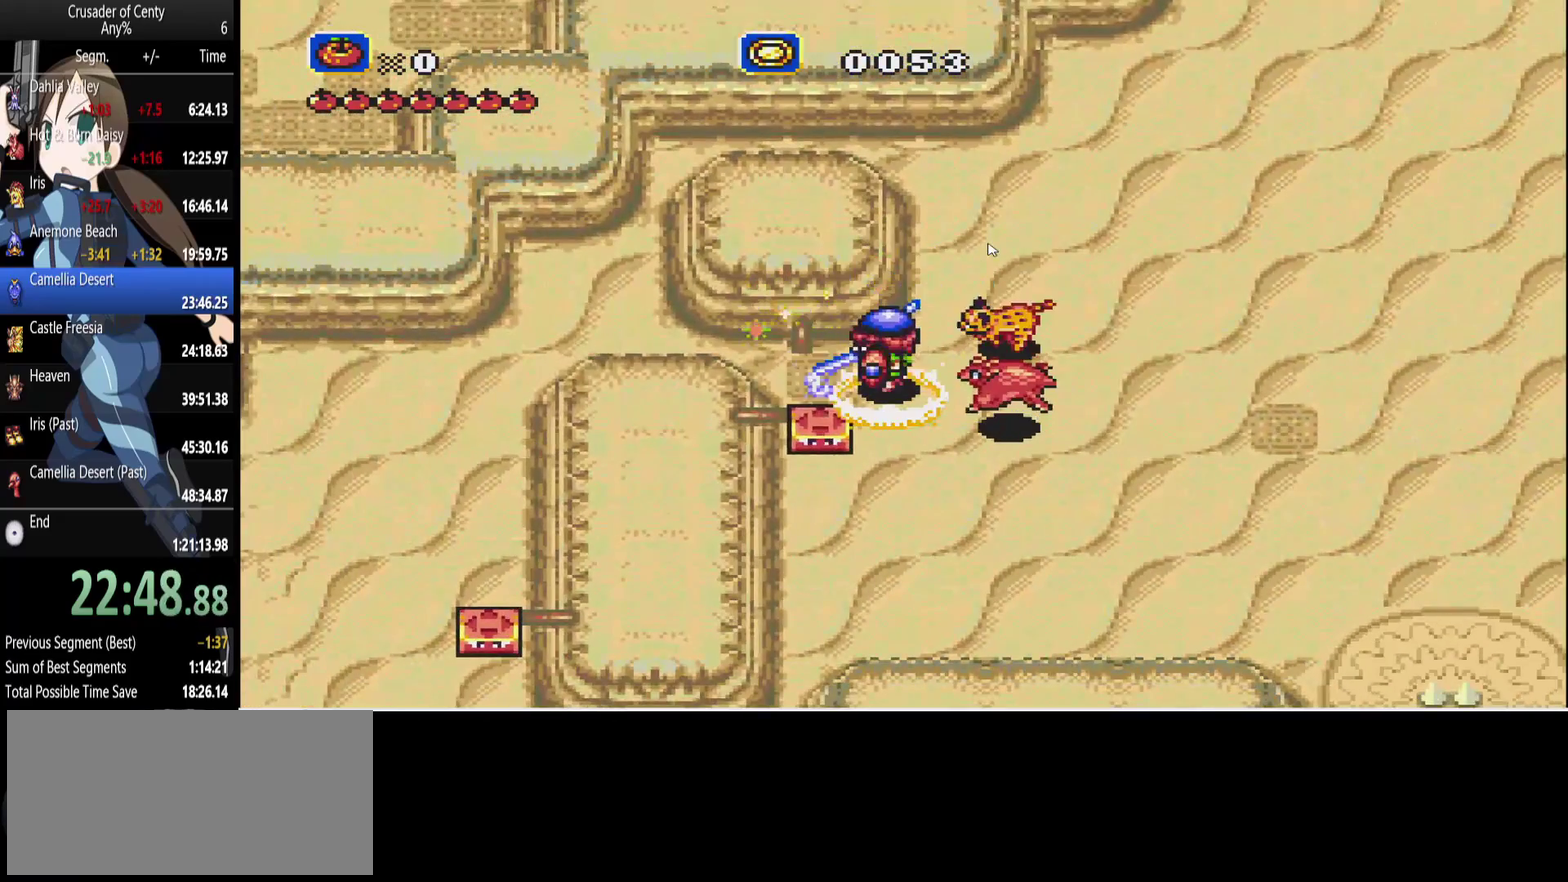
{"buttons": ["DPAD_DOWN", "DPAD_LEFT"], "events": [[17, "A", "down"], [200, "A", "up"], [200, "DPAD_DOWN", "down"], [200, "DPAD_LEFT", "down"]]}
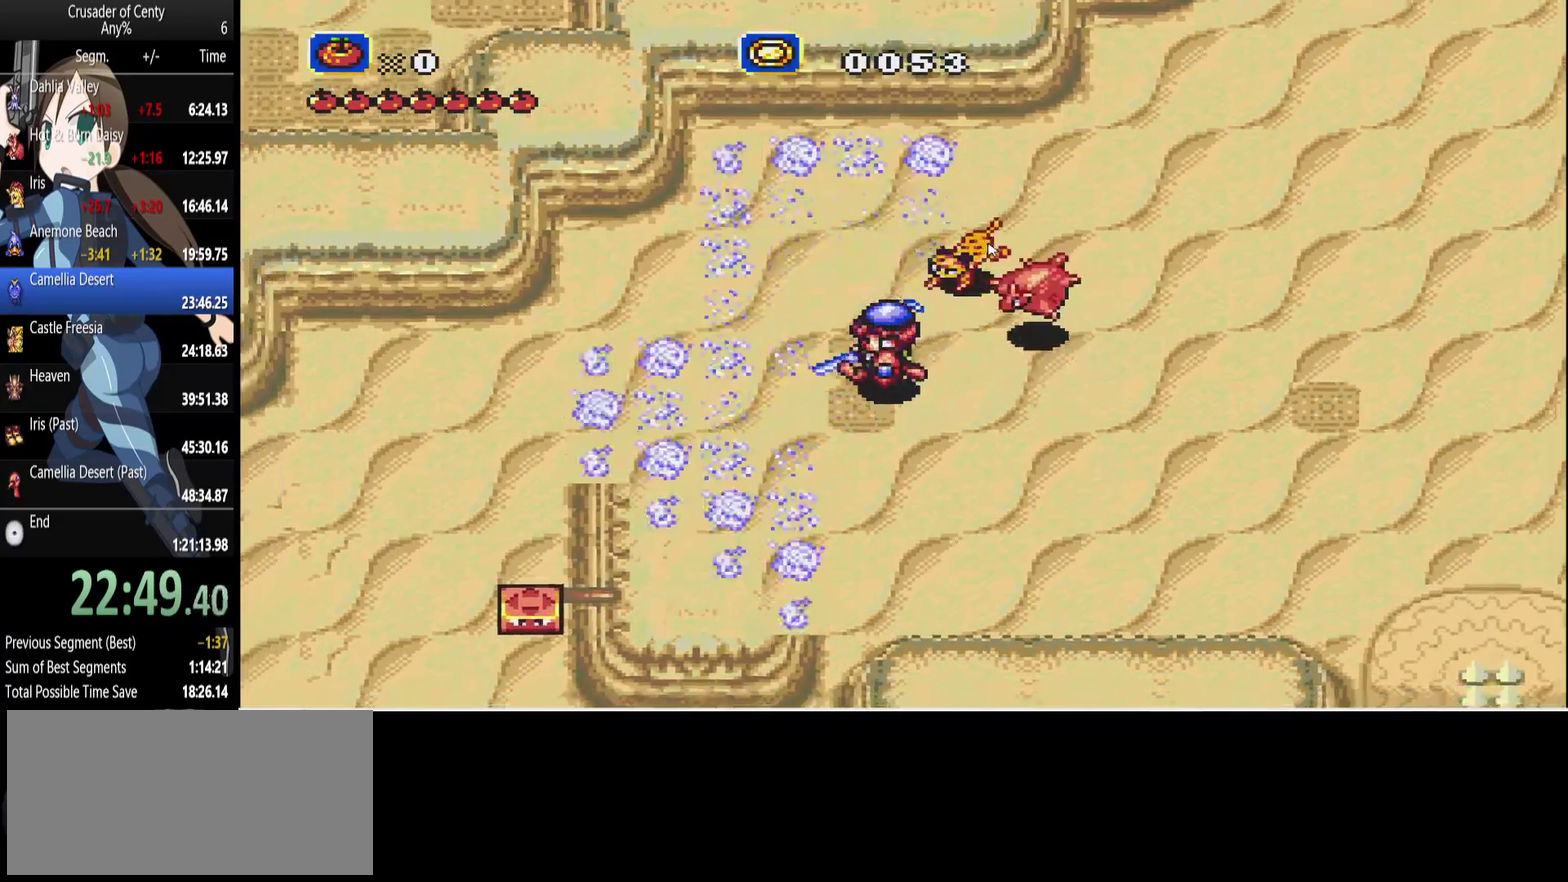
{"buttons": ["DPAD_DOWN", "DPAD_LEFT"], "events": []}
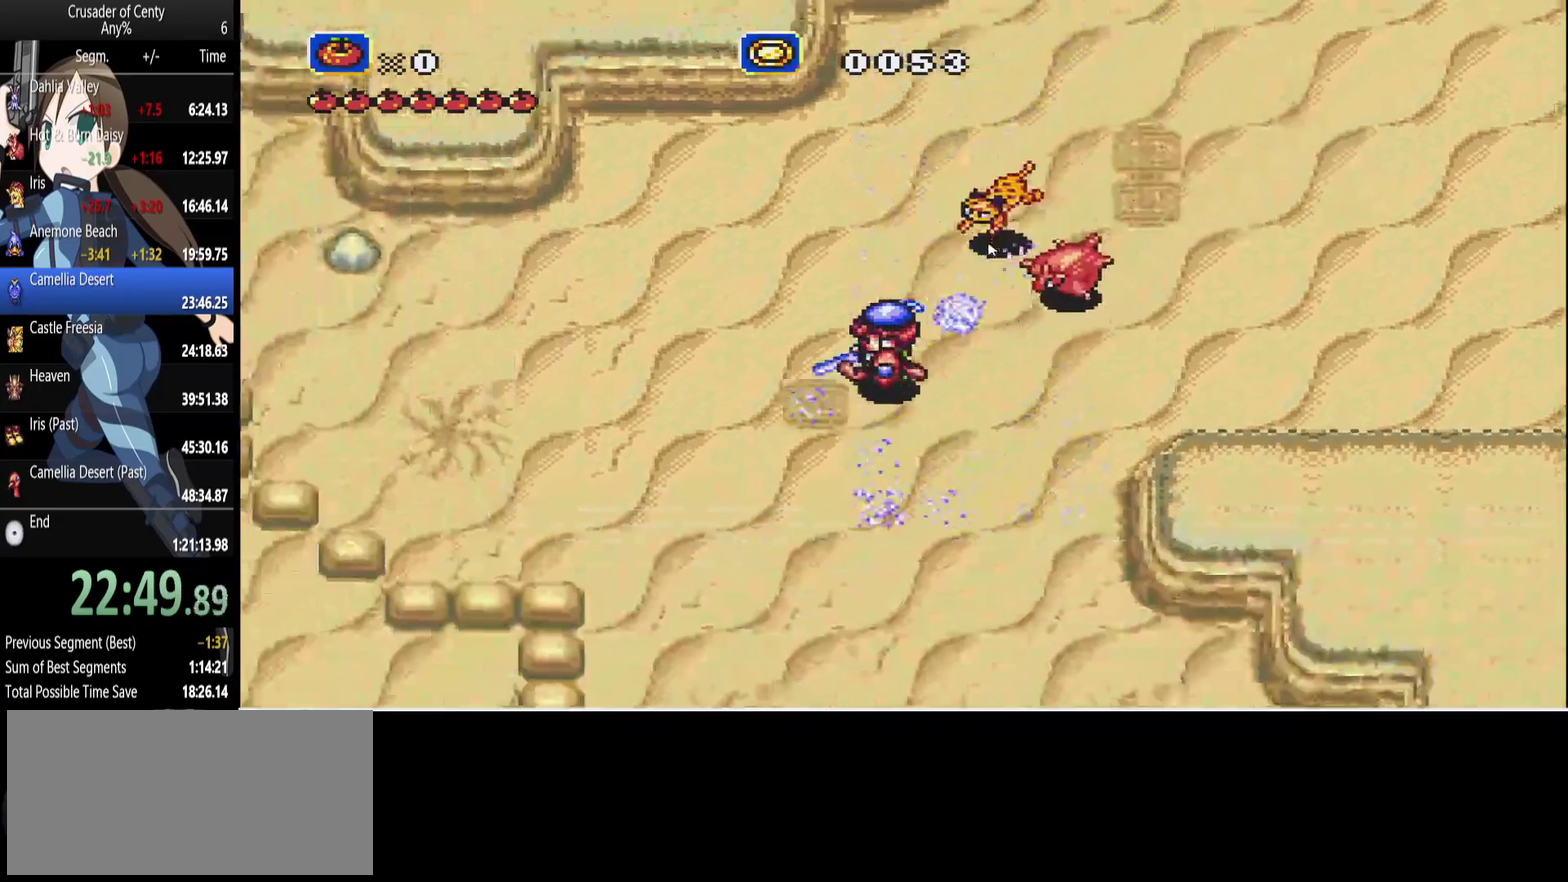
{"buttons": ["DPAD_DOWN"], "events": [[133, "DPAD_LEFT", "up"]]}
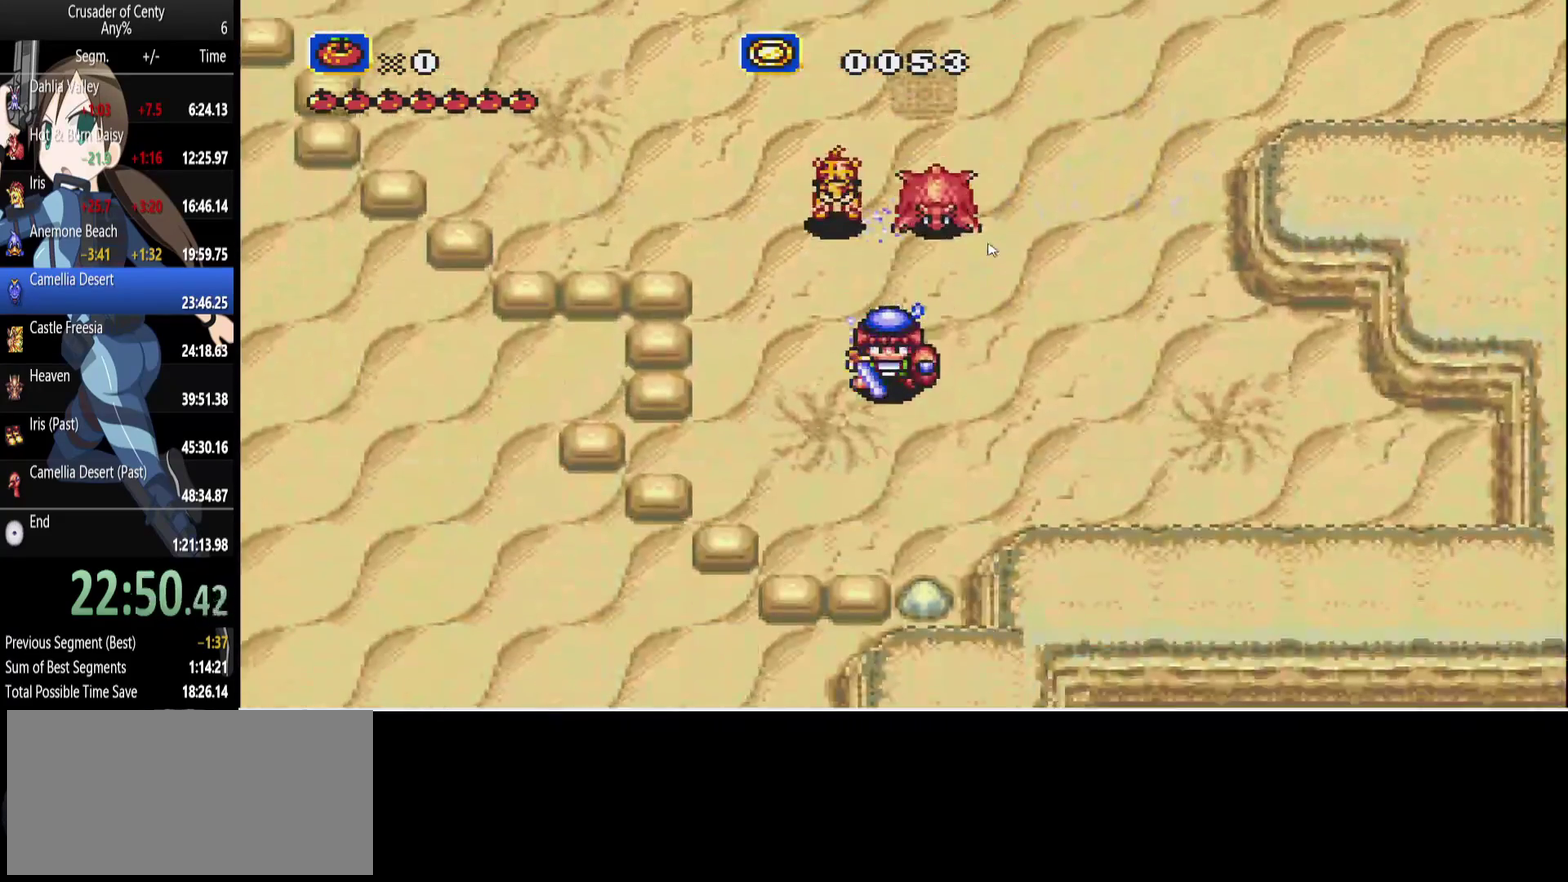
{"buttons": ["DPAD_LEFT"], "events": [[17, "DPAD_LEFT", "down"], [150, "DPAD_LEFT", "up"], [250, "DPAD_LEFT", "down"], [383, "A", "down"], [383, "DPAD_DOWN", "up"], [483, "A", "up"]]}
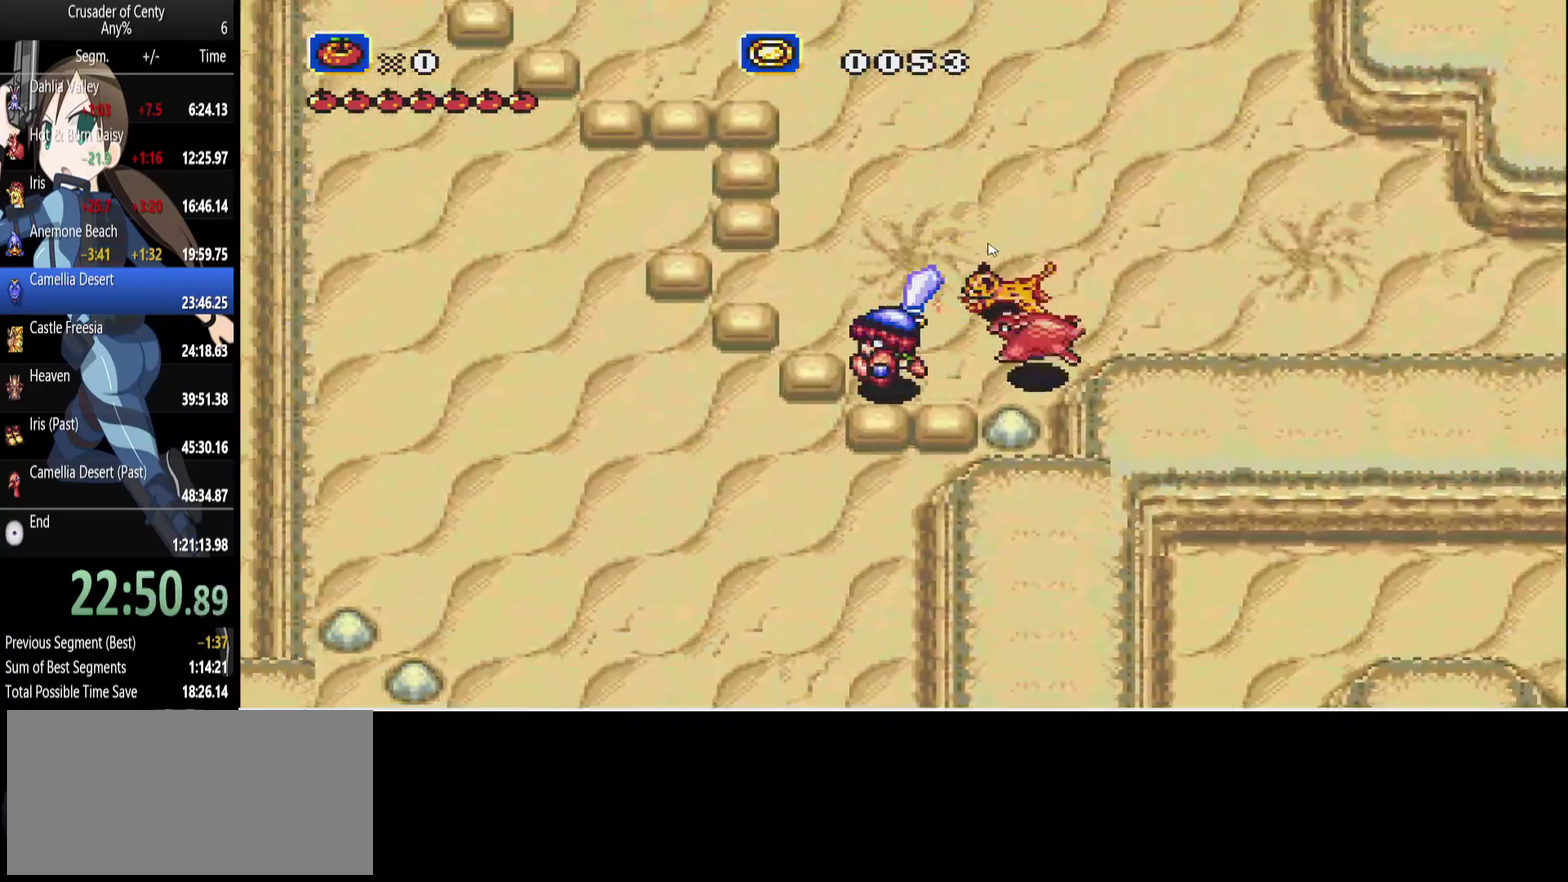
{"buttons": ["DPAD_DOWN", "DPAD_LEFT"], "events": [[83, "A", "down"], [167, "A", "up"], [450, "DPAD_DOWN", "down"]]}
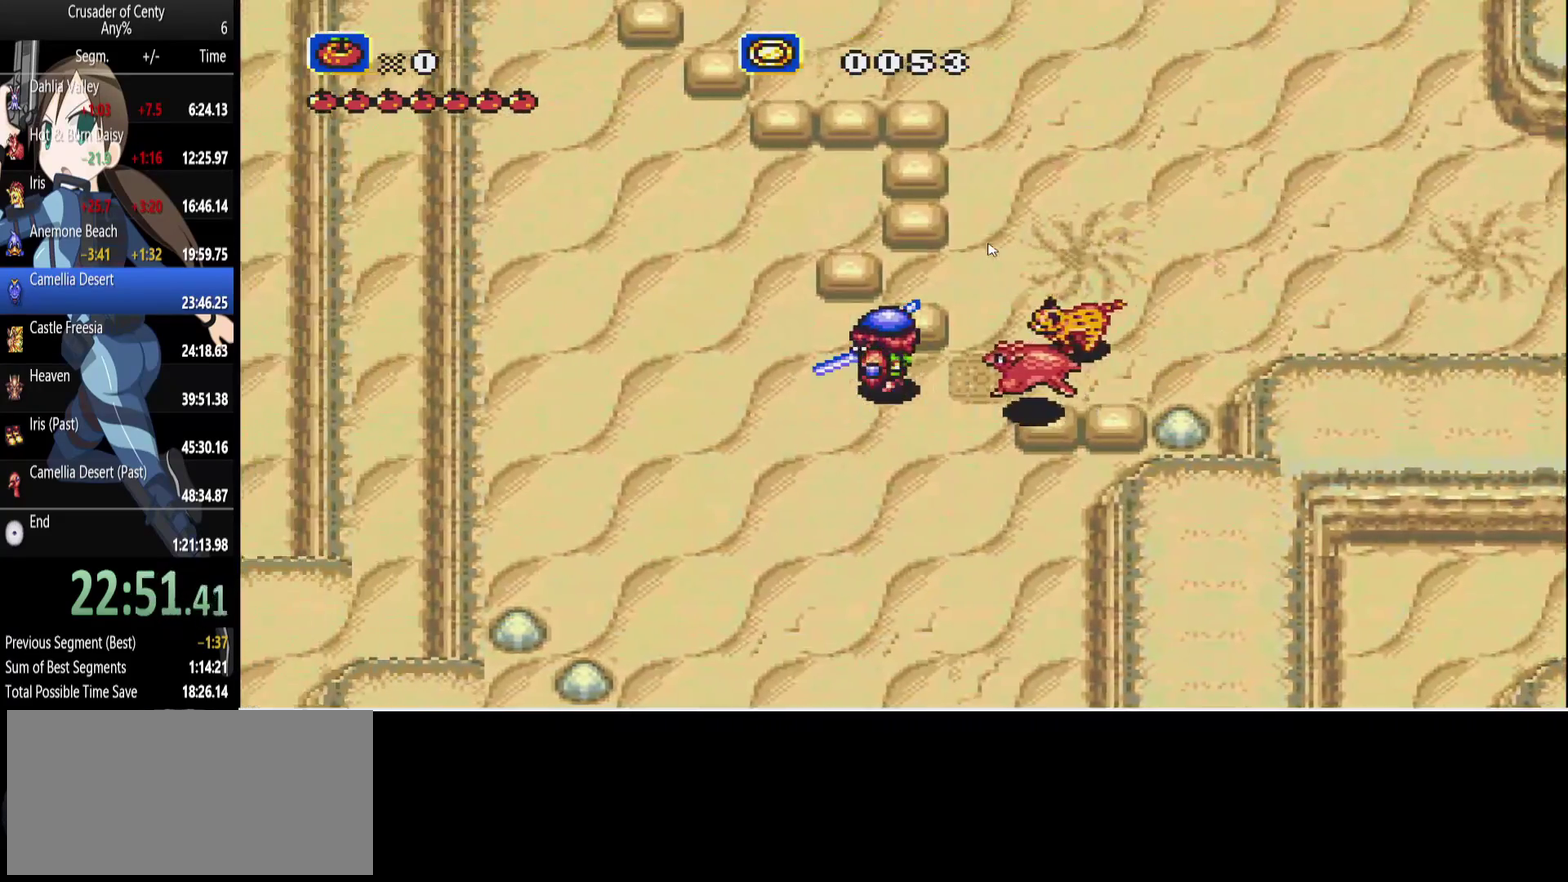
{"buttons": ["DPAD_DOWN"], "events": [[100, "DPAD_LEFT", "up"]]}
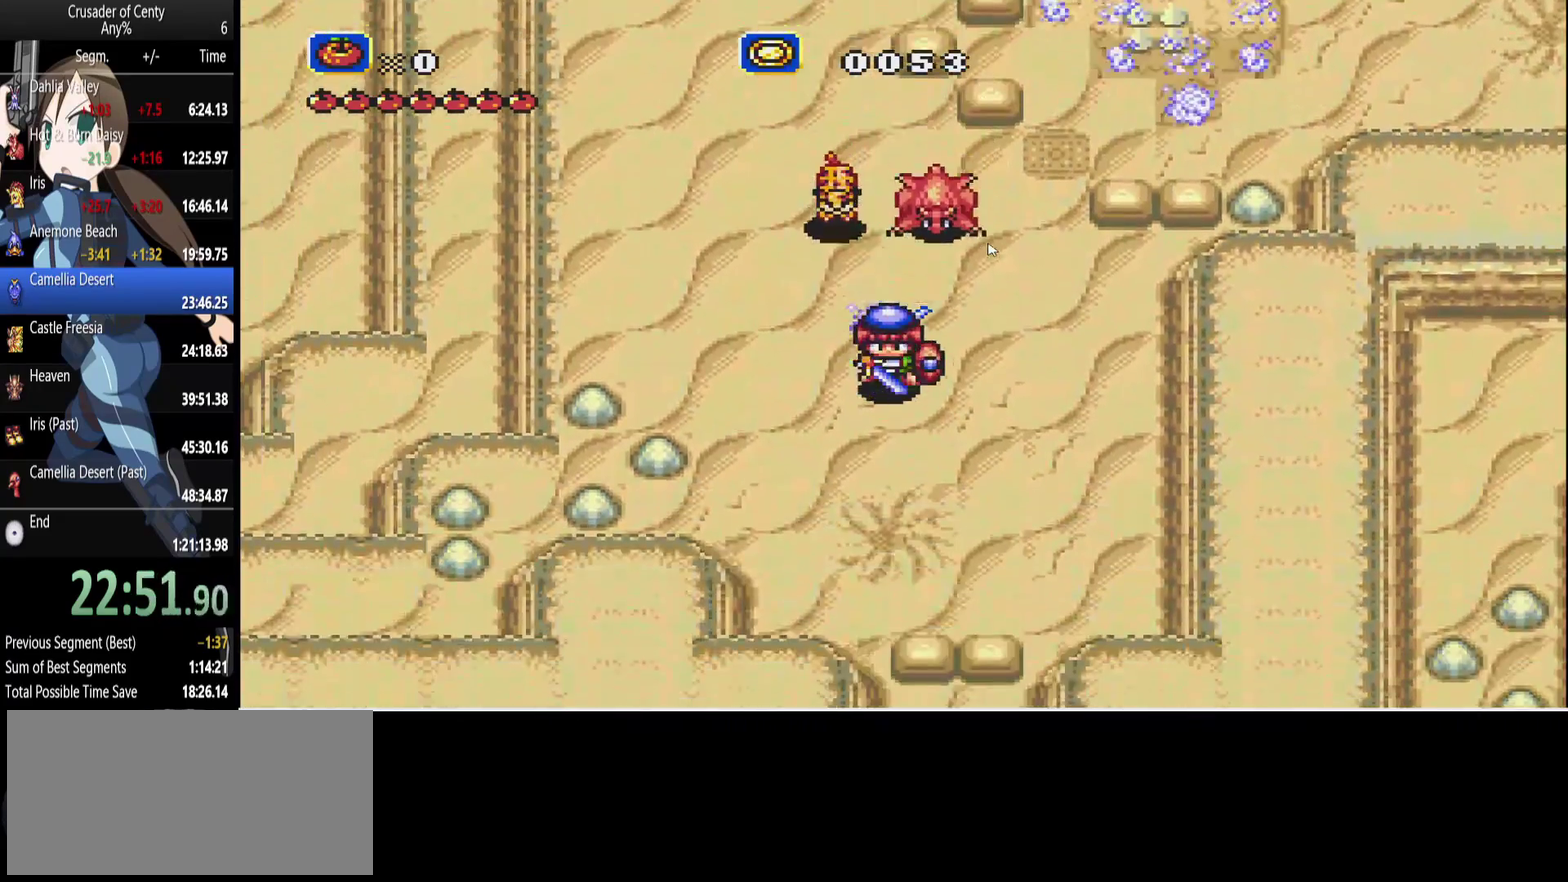
{"buttons": ["A", "DPAD_DOWN"], "events": [[200, "DPAD_RIGHT", "down"], [300, "DPAD_RIGHT", "up"], [483, "A", "down"]]}
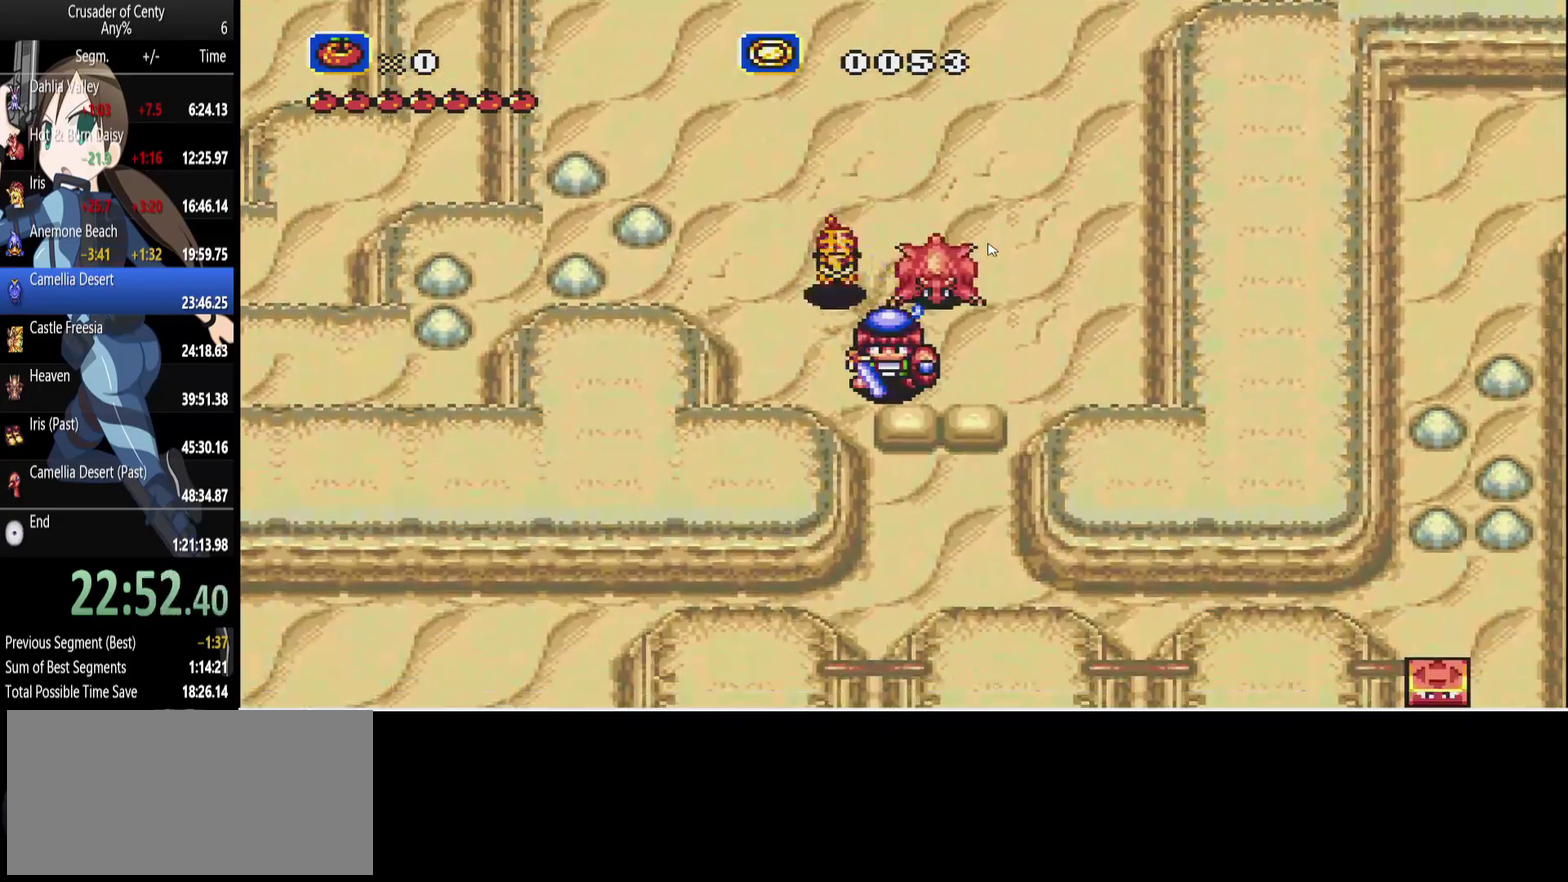
{"buttons": ["DPAD_DOWN"], "events": [[83, "A", "up"], [317, "DPAD_RIGHT", "down"], [500, "DPAD_RIGHT", "up"]]}
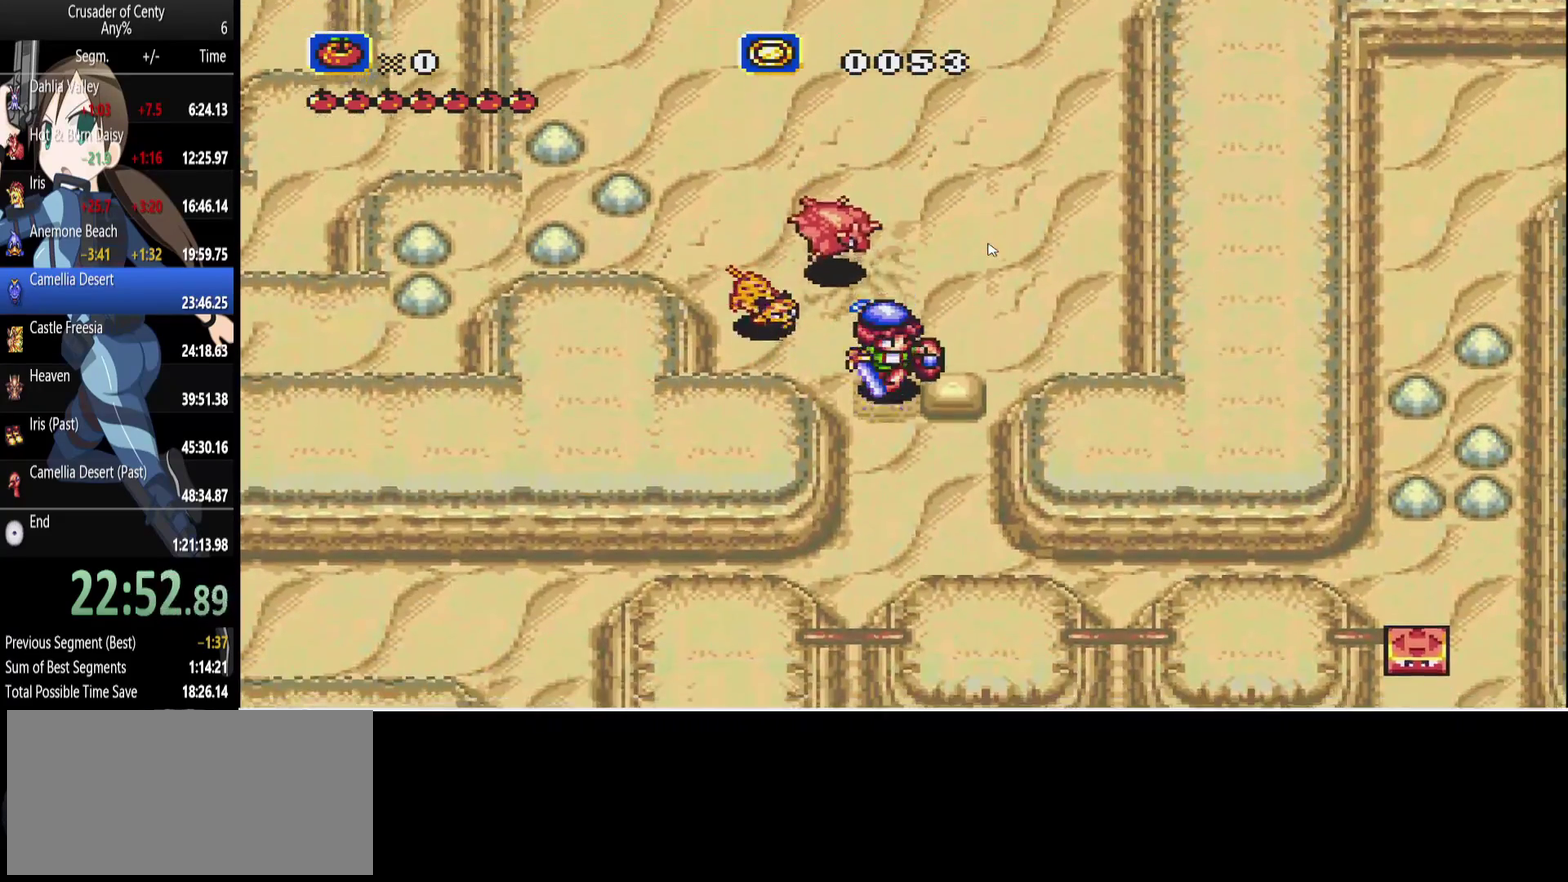
{"buttons": ["DPAD_RIGHT"], "events": [[283, "DPAD_RIGHT", "down"], [367, "DPAD_DOWN", "up"]]}
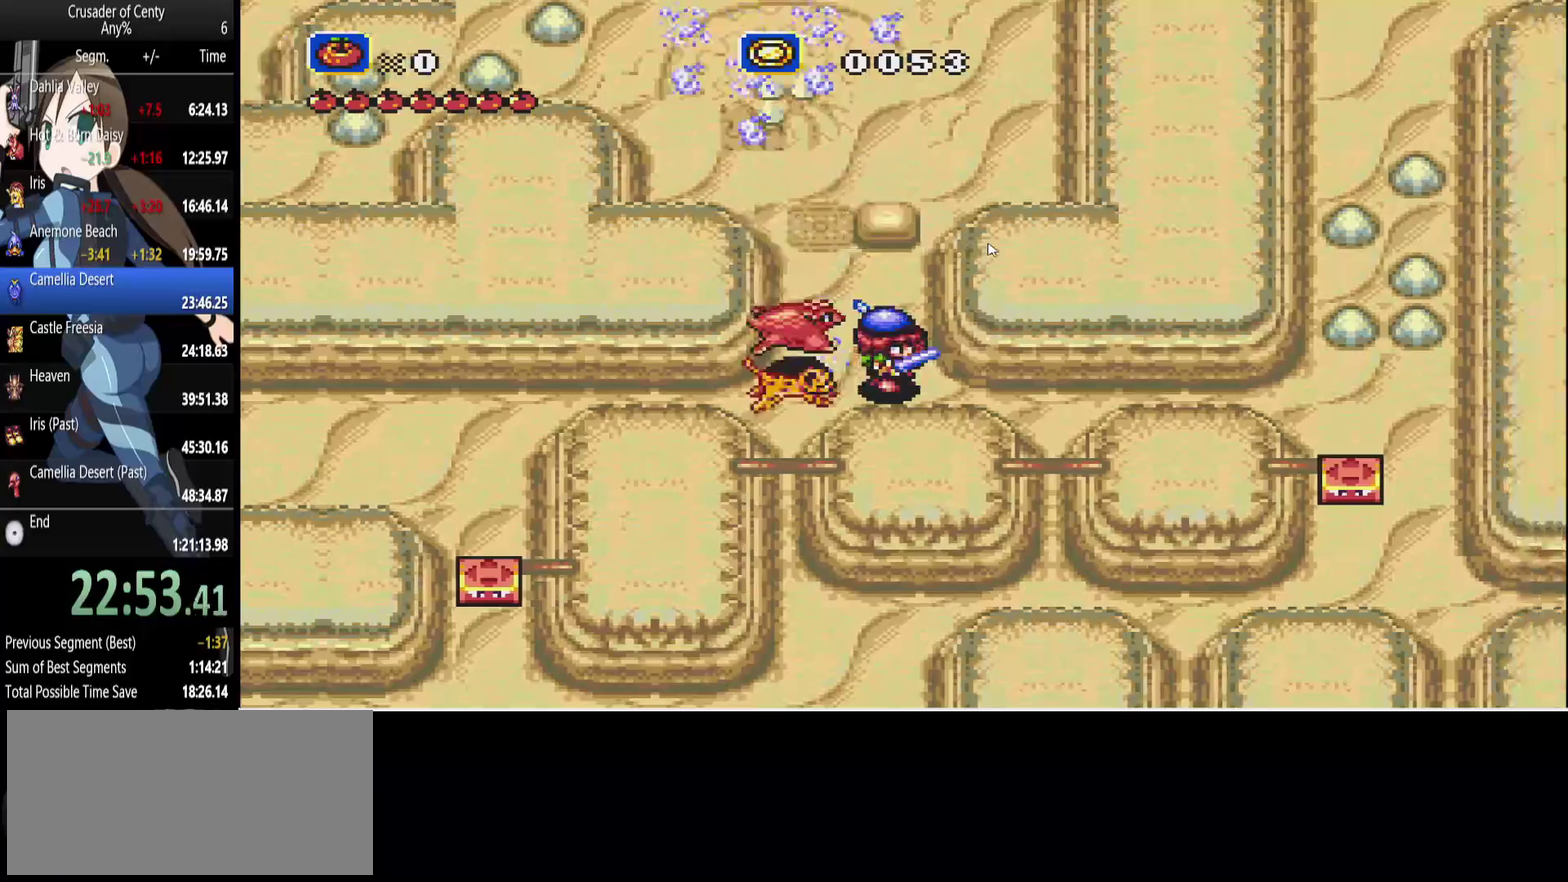
{"buttons": ["A"], "events": [[67, "A", "down"], [200, "DPAD_RIGHT", "up"]]}
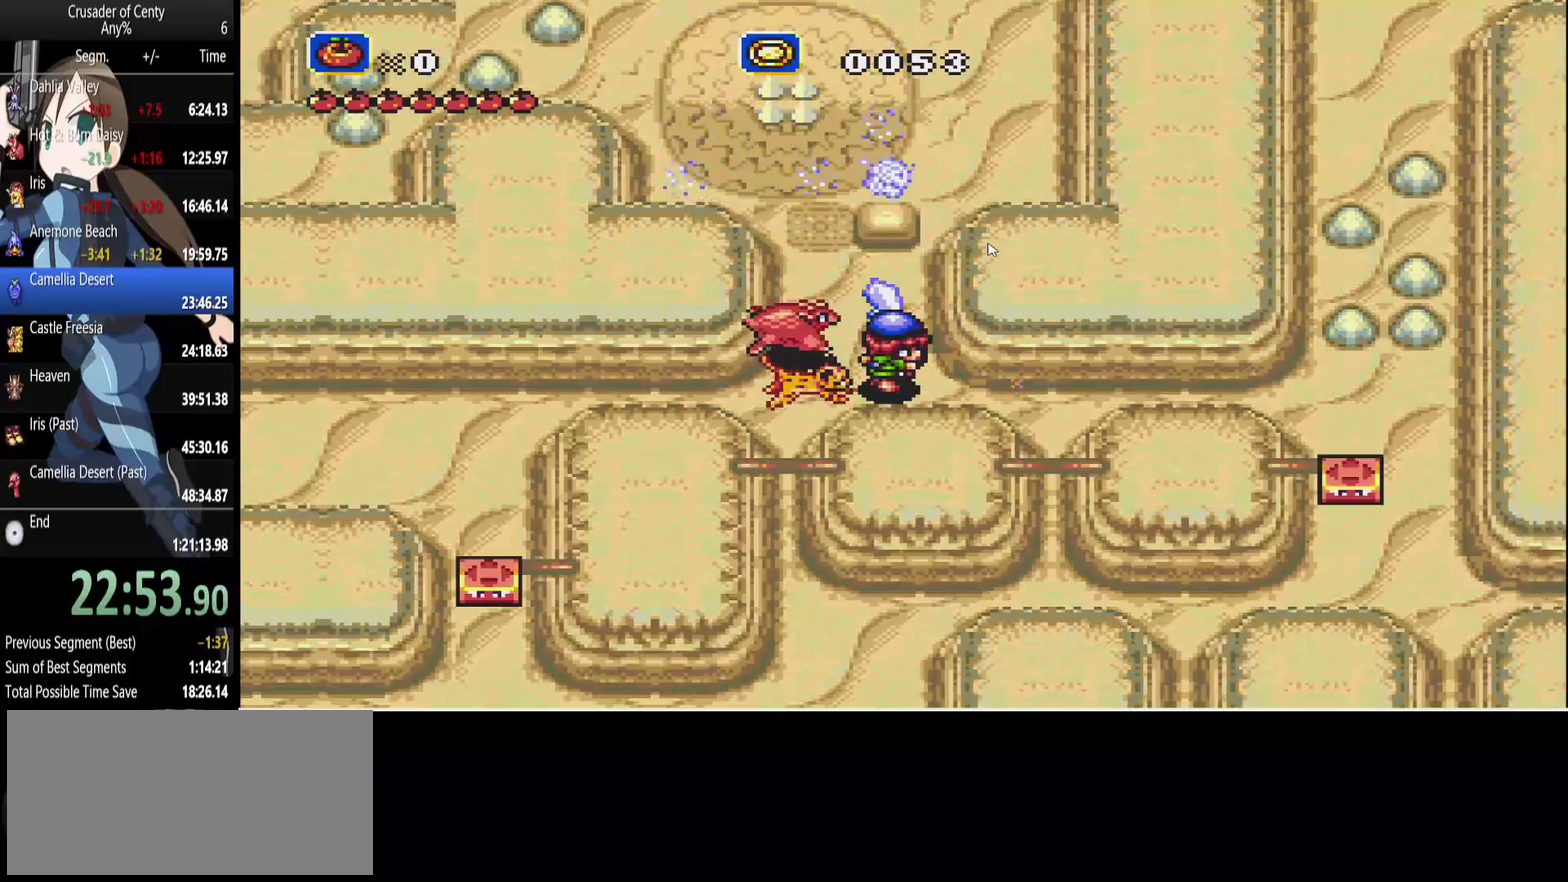
{"buttons": ["A"], "events": [[67, "START", "down"], [167, "START", "up"]]}
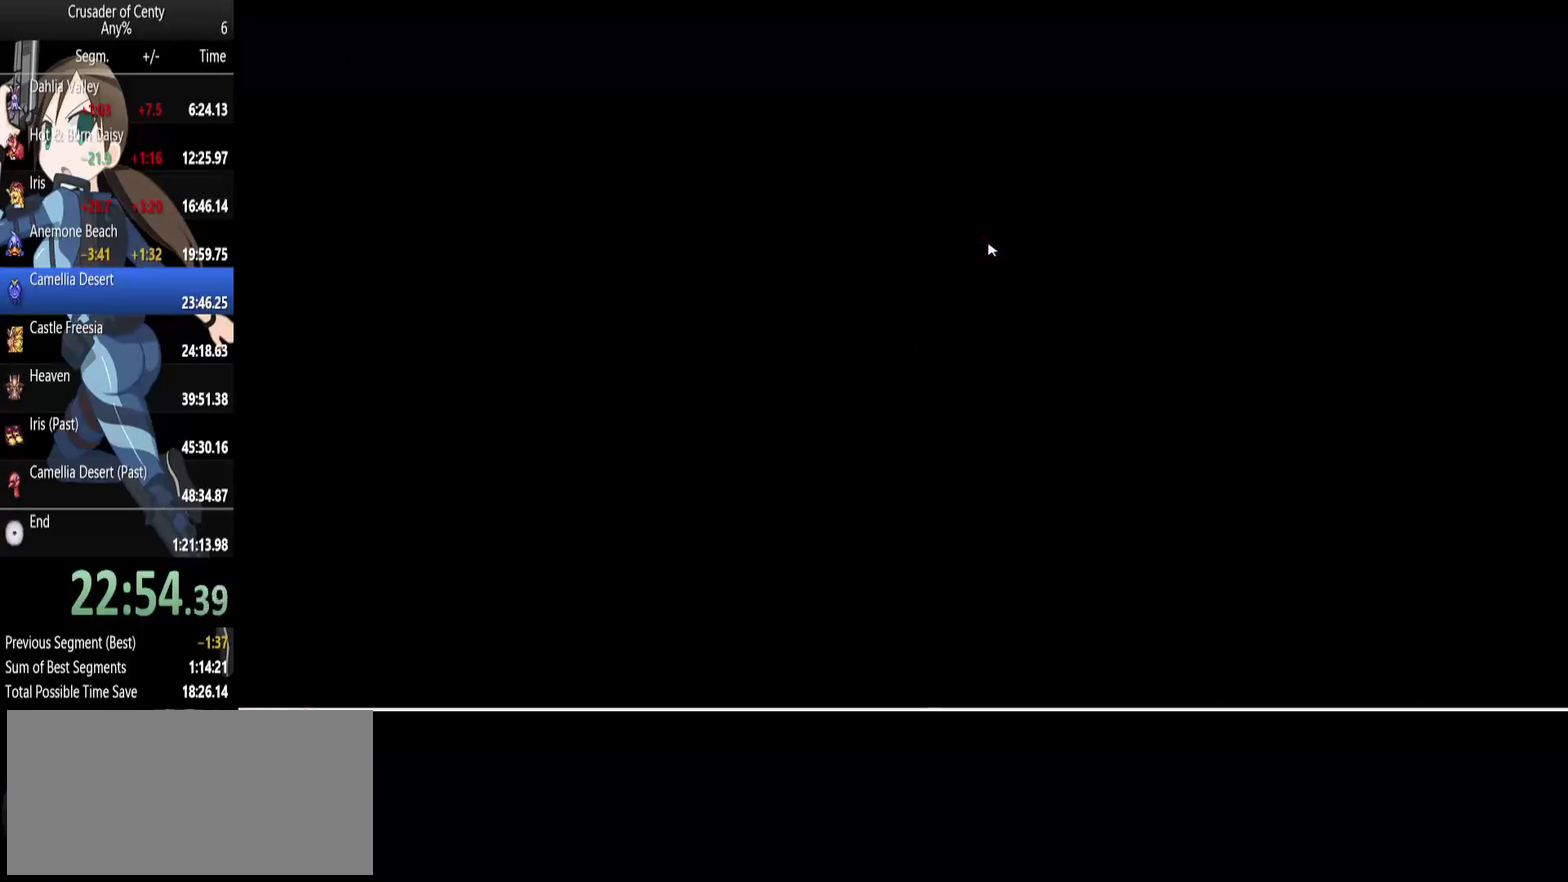
{"buttons": ["A"], "events": []}
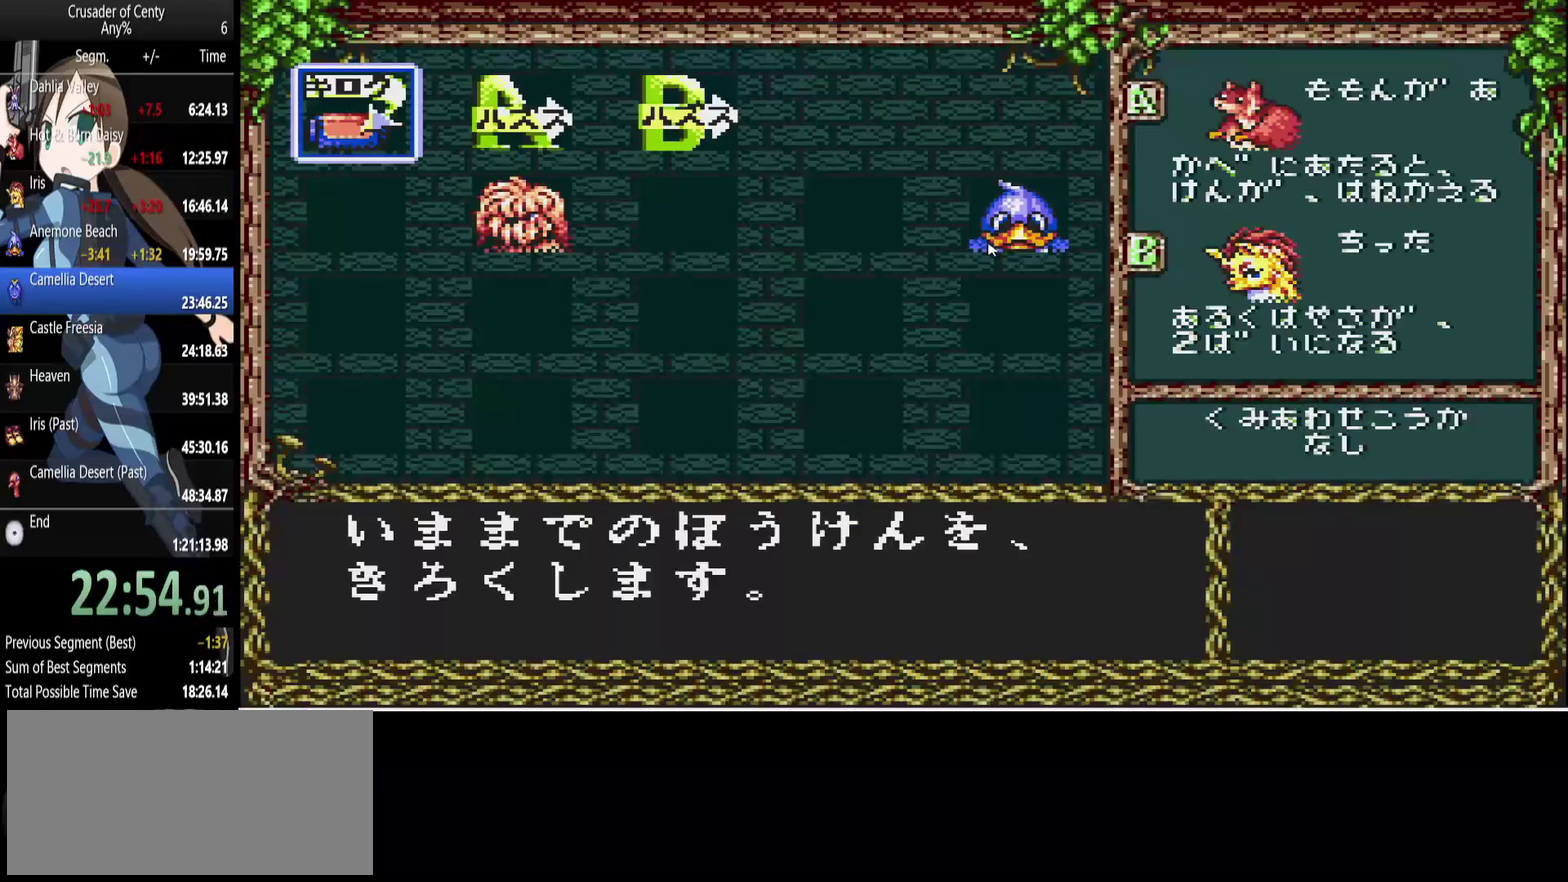
{"buttons": ["A"], "events": [[300, "START", "down"], [433, "START", "up"]]}
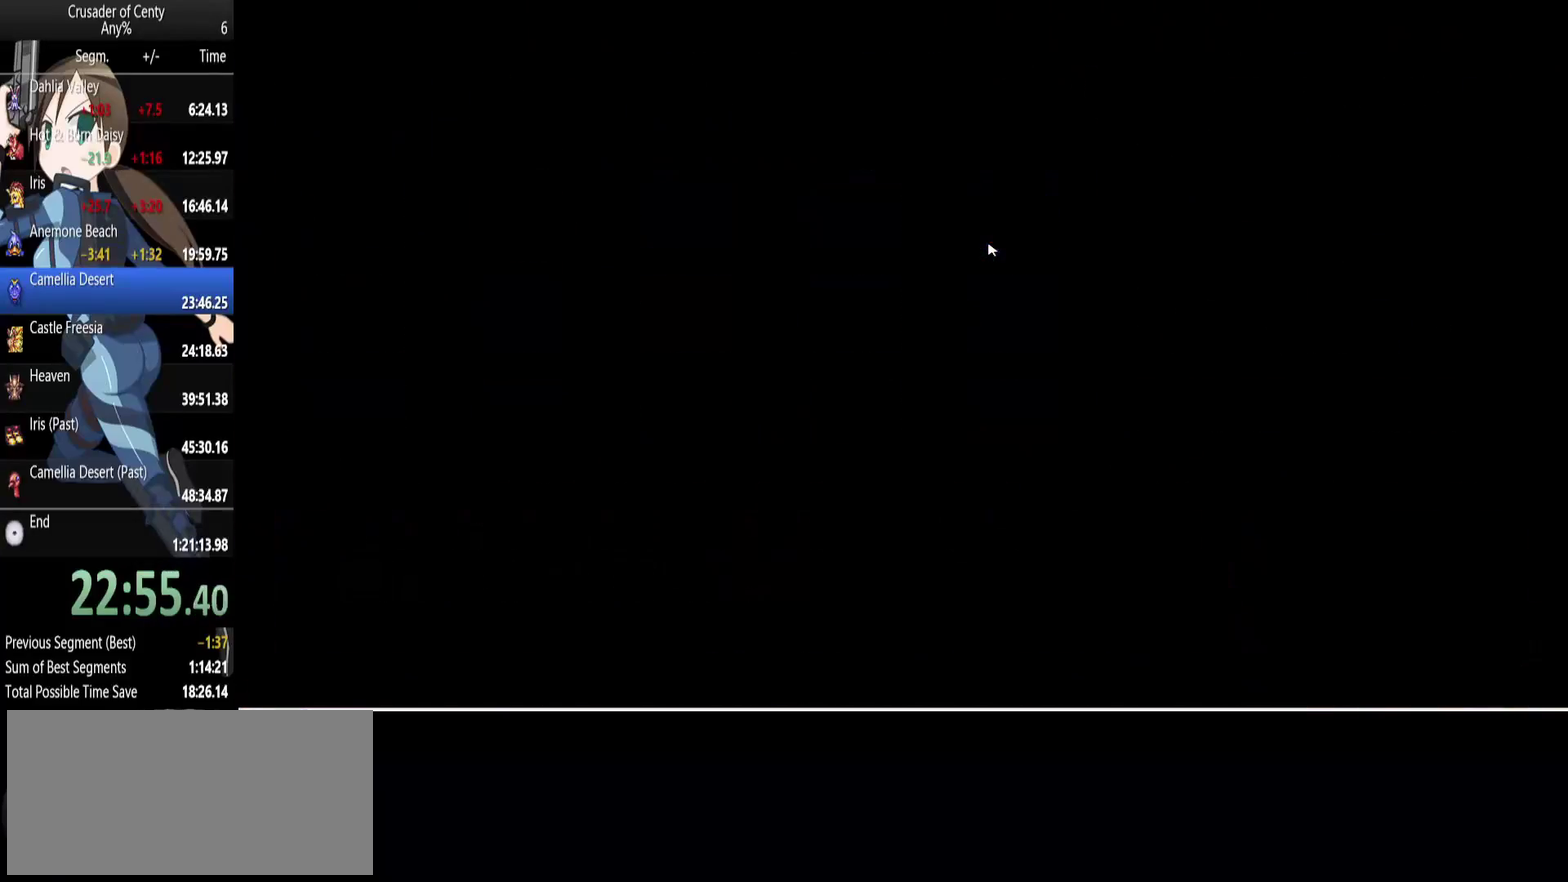
{"buttons": ["A"], "events": []}
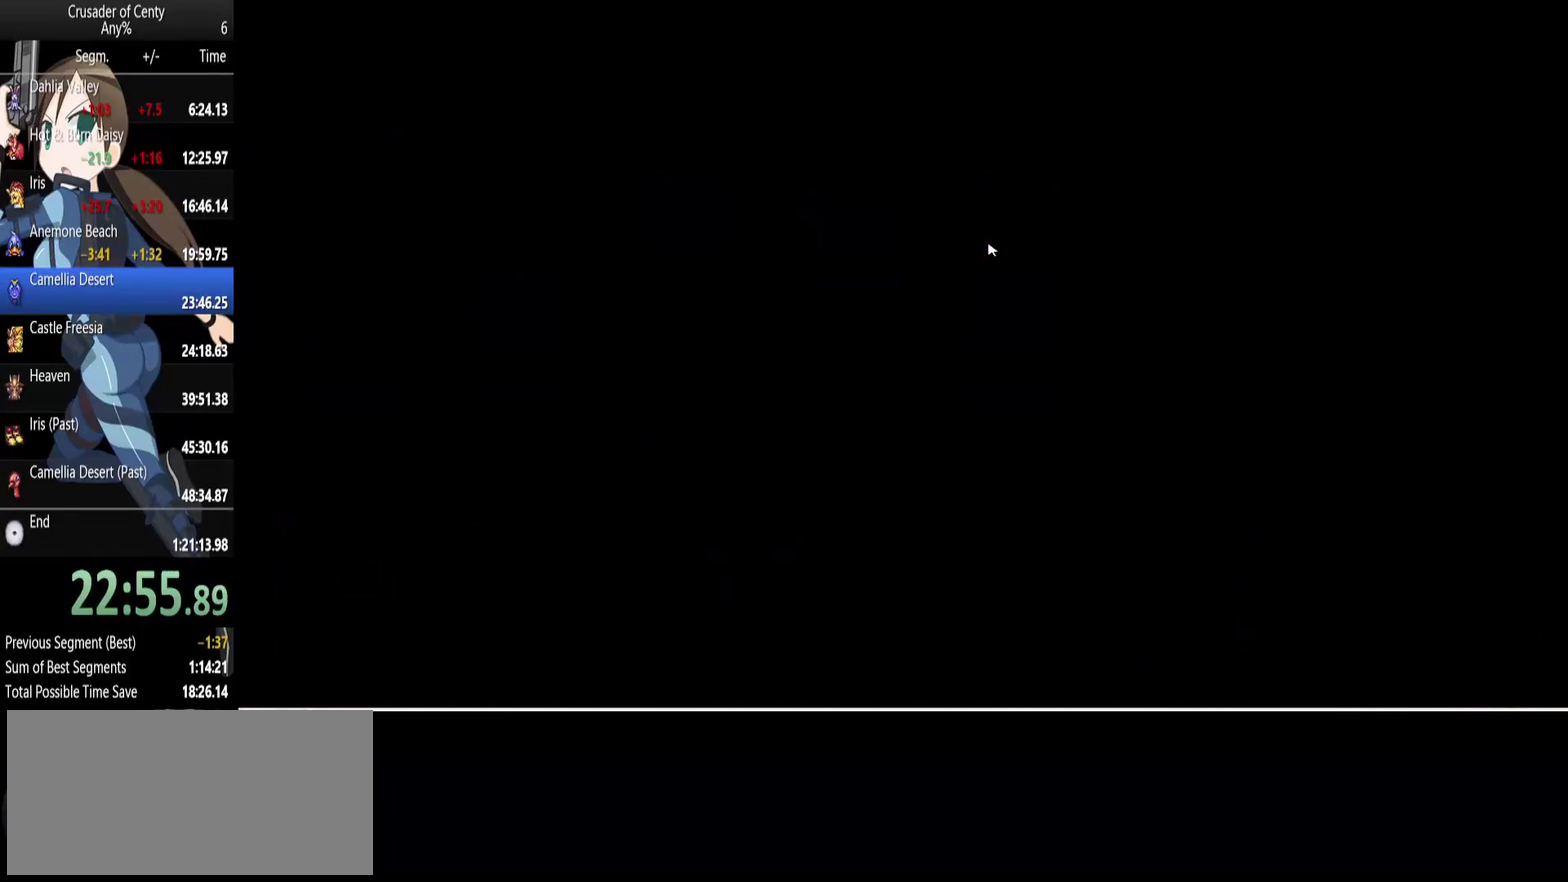
{"buttons": ["A"], "events": []}
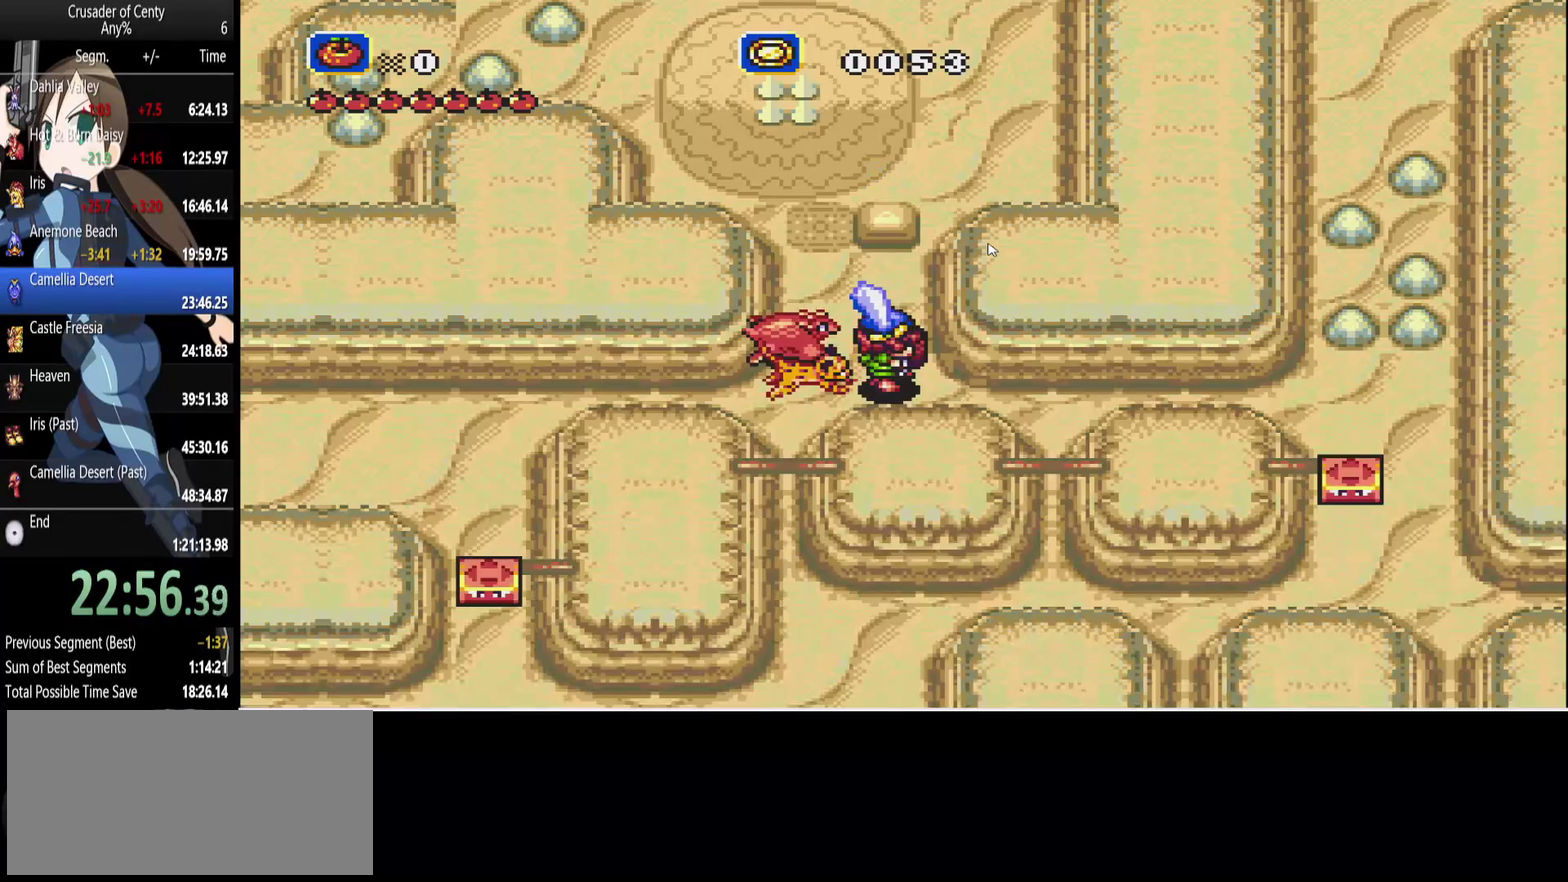
{"buttons": ["A"], "events": []}
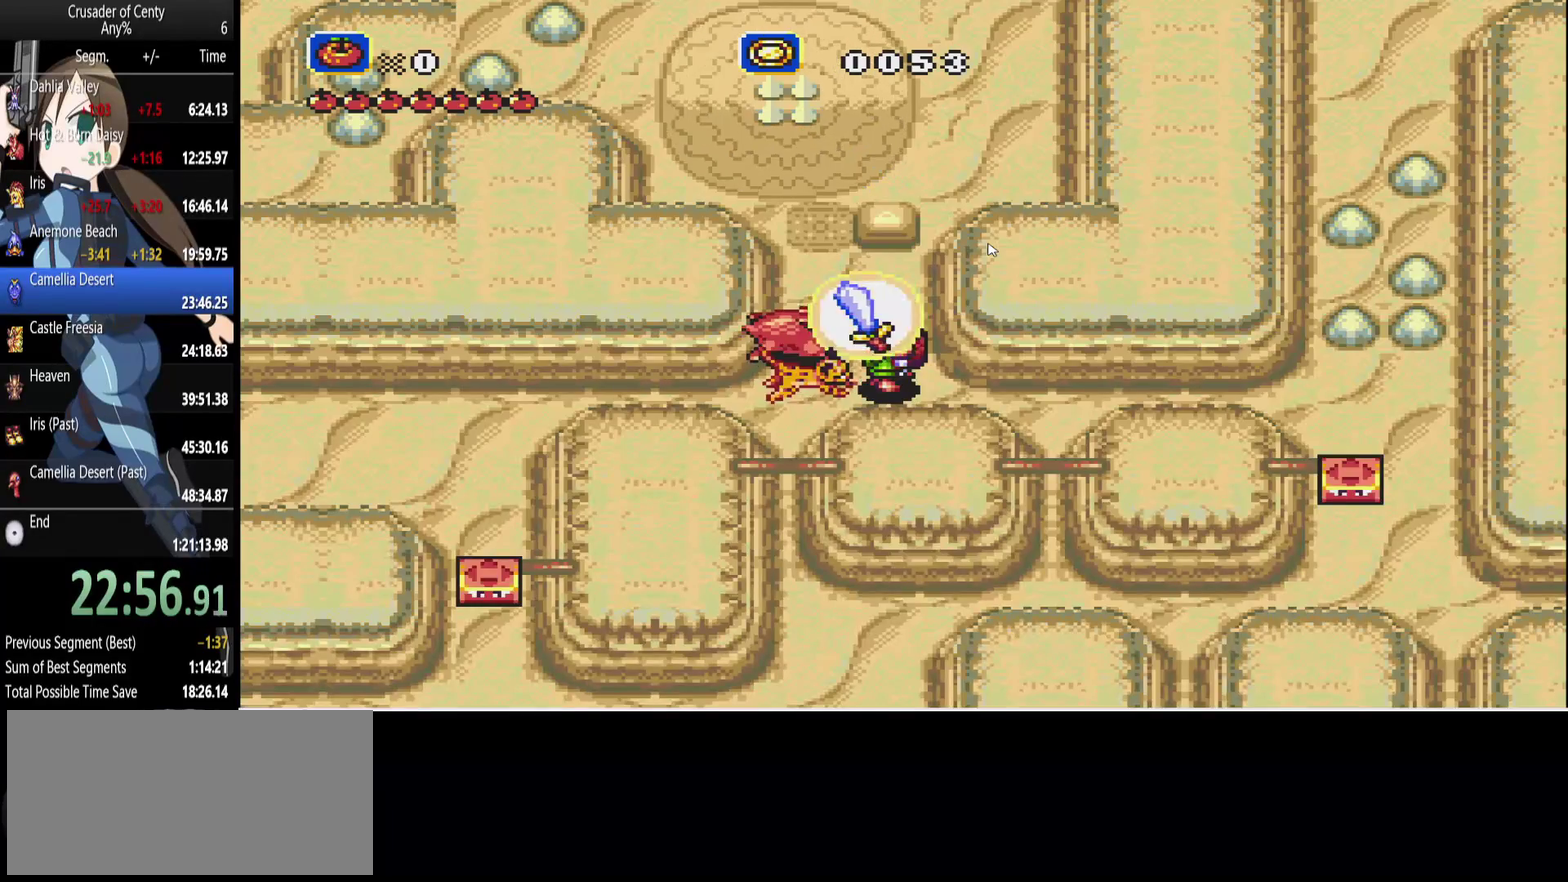
{"buttons": ["A", "DPAD_DOWN"], "events": [[33, "START", "down"], [267, "START", "up"], [500, "DPAD_DOWN", "down"]]}
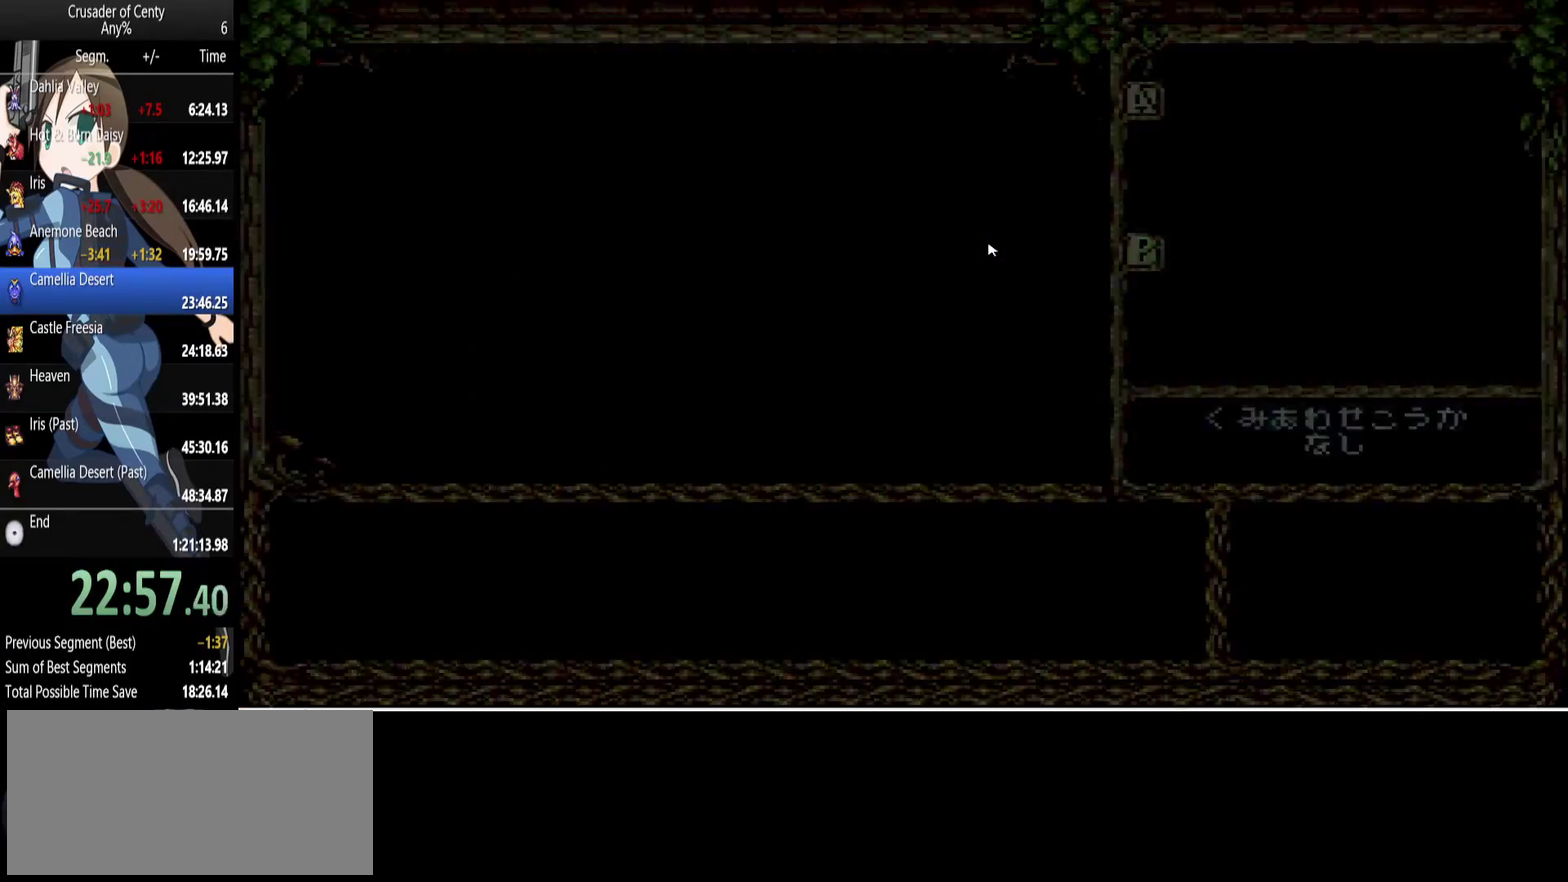
{"buttons": ["A", "DPAD_DOWN"], "events": [[183, "START", "down"], [417, "START", "up"]]}
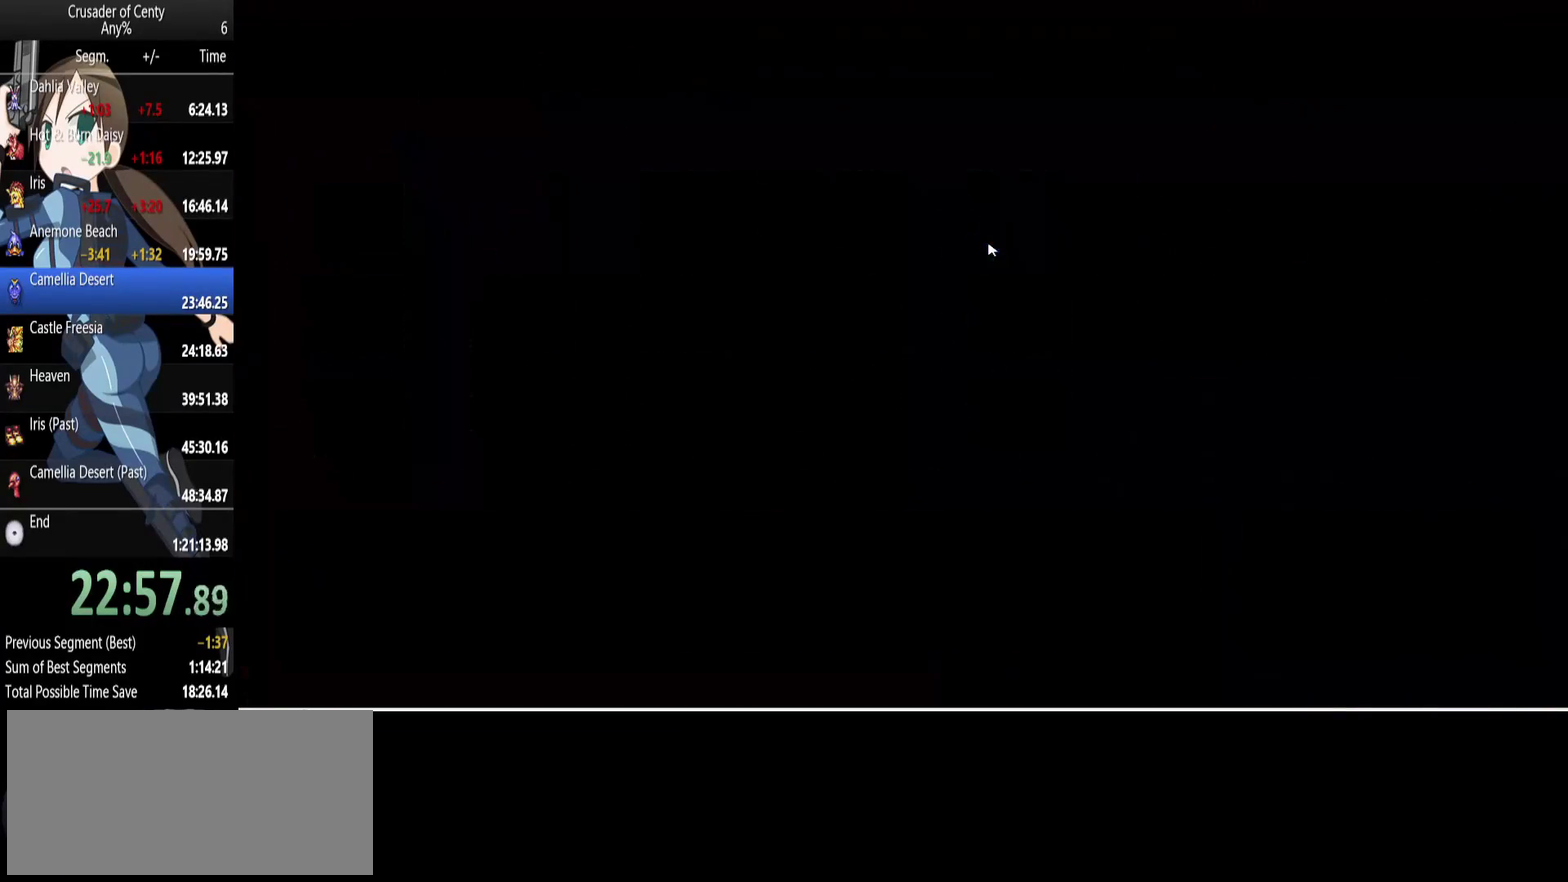
{"buttons": [], "events": [[17, "DPAD_DOWN", "up"], [383, "A", "up"]]}
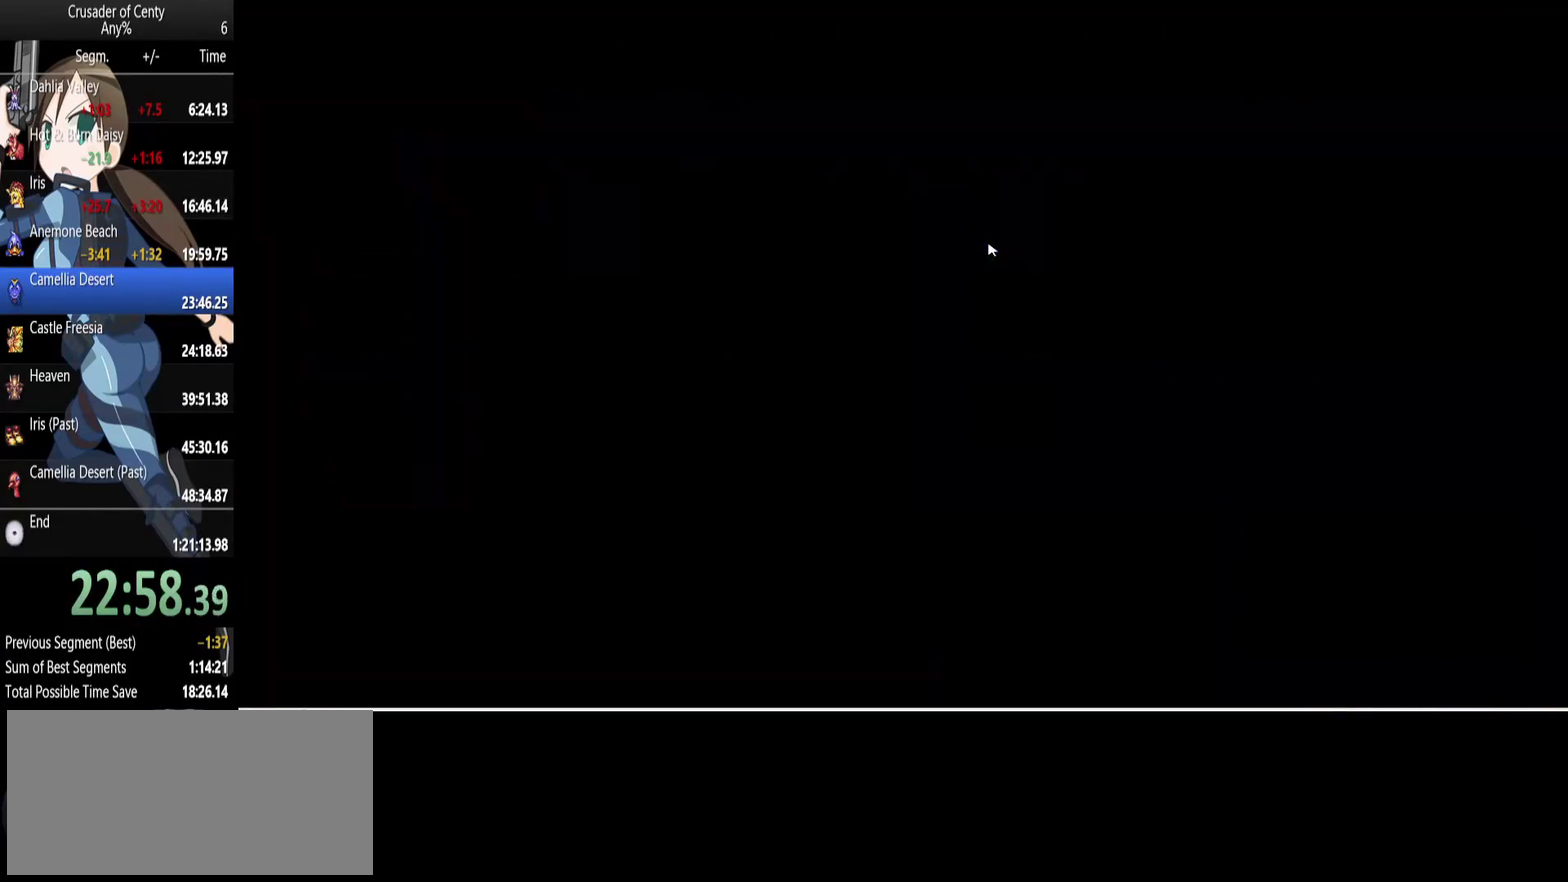
{"buttons": [], "events": []}
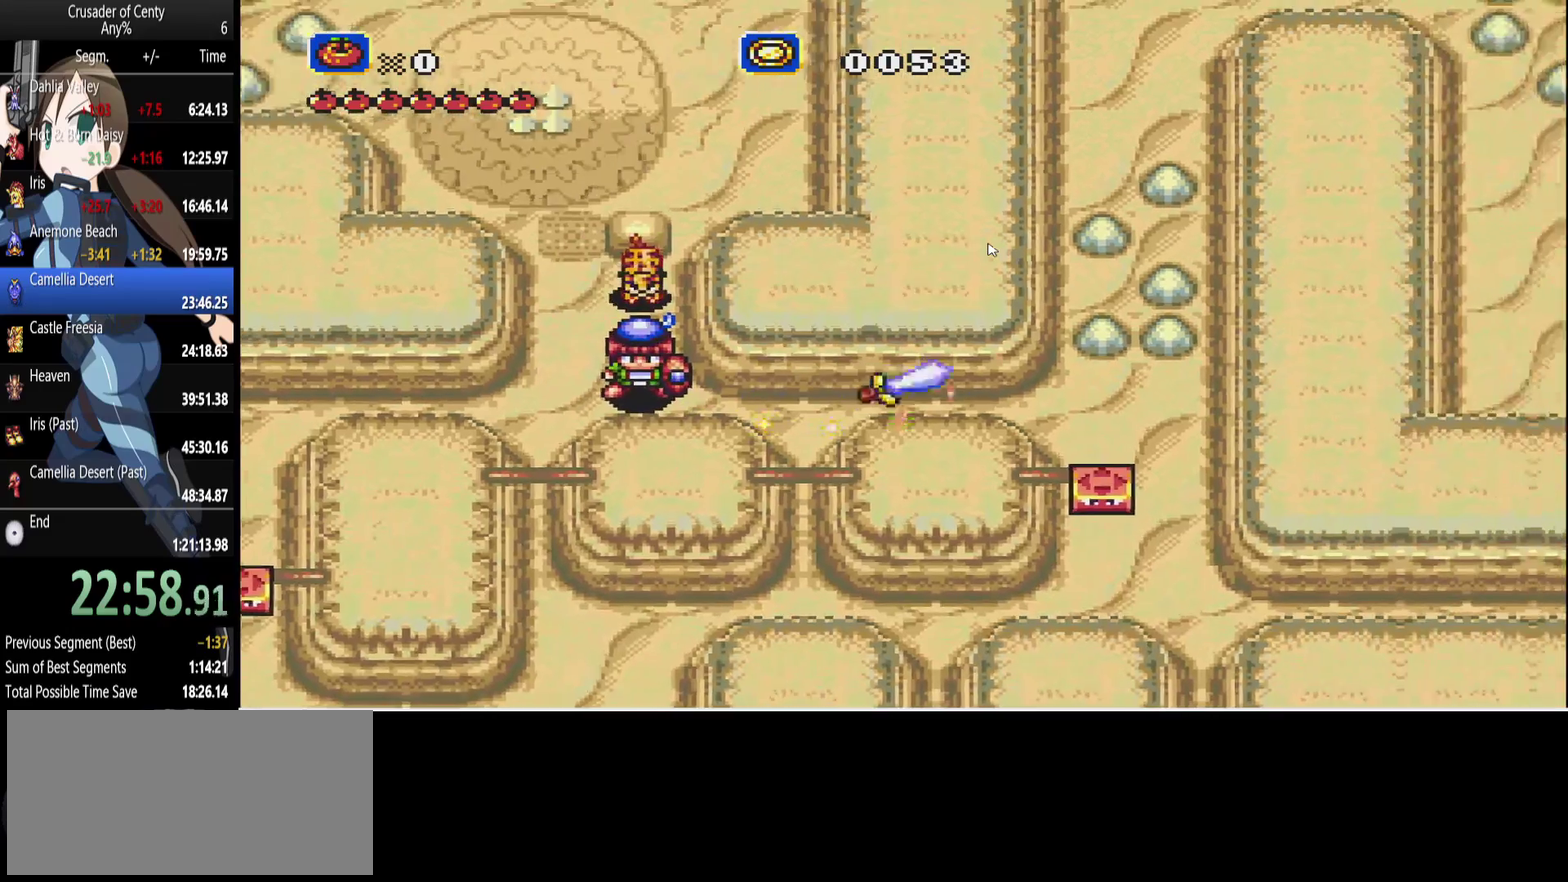
{"buttons": [], "events": []}
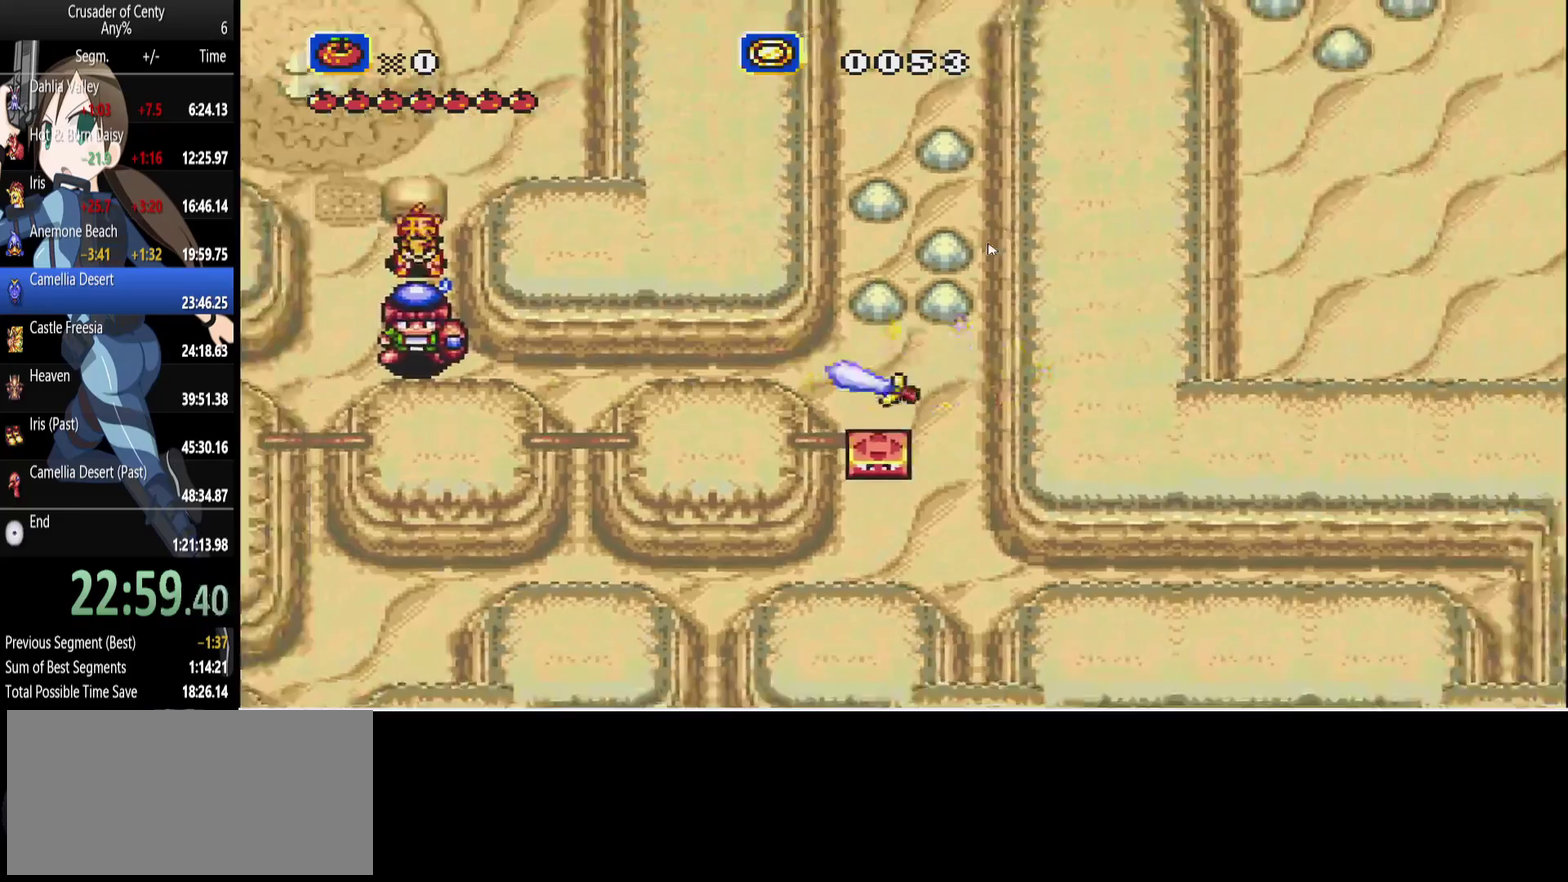
{"buttons": ["START"], "events": [[483, "START", "down"]]}
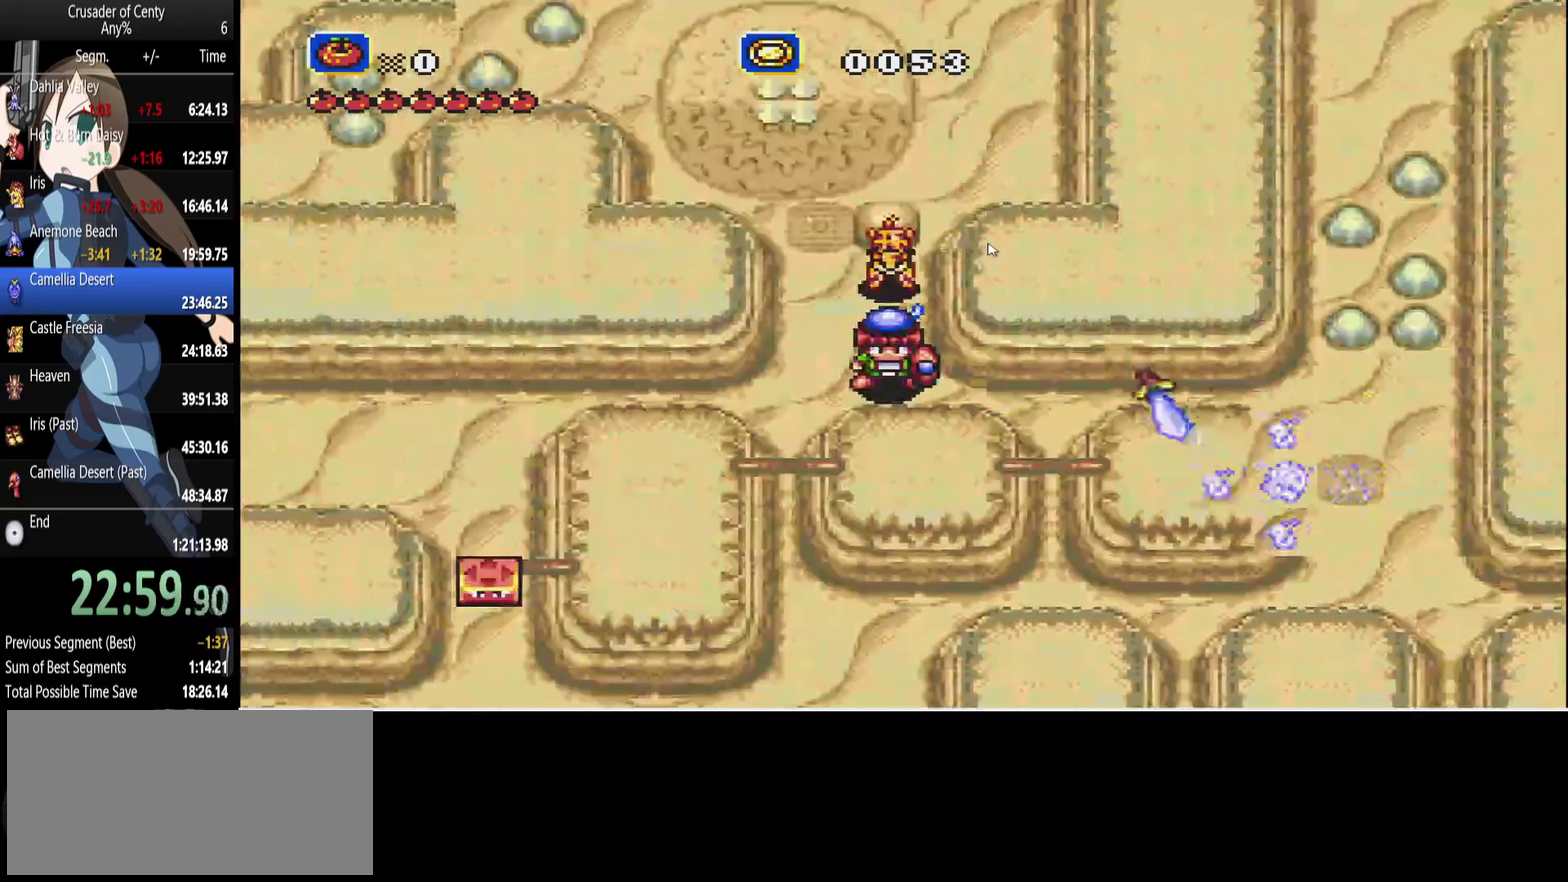
{"buttons": ["START"], "events": [[117, "START", "up"], [167, "DPAD_DOWN", "down"], [400, "DPAD_DOWN", "up"], [500, "START", "down"]]}
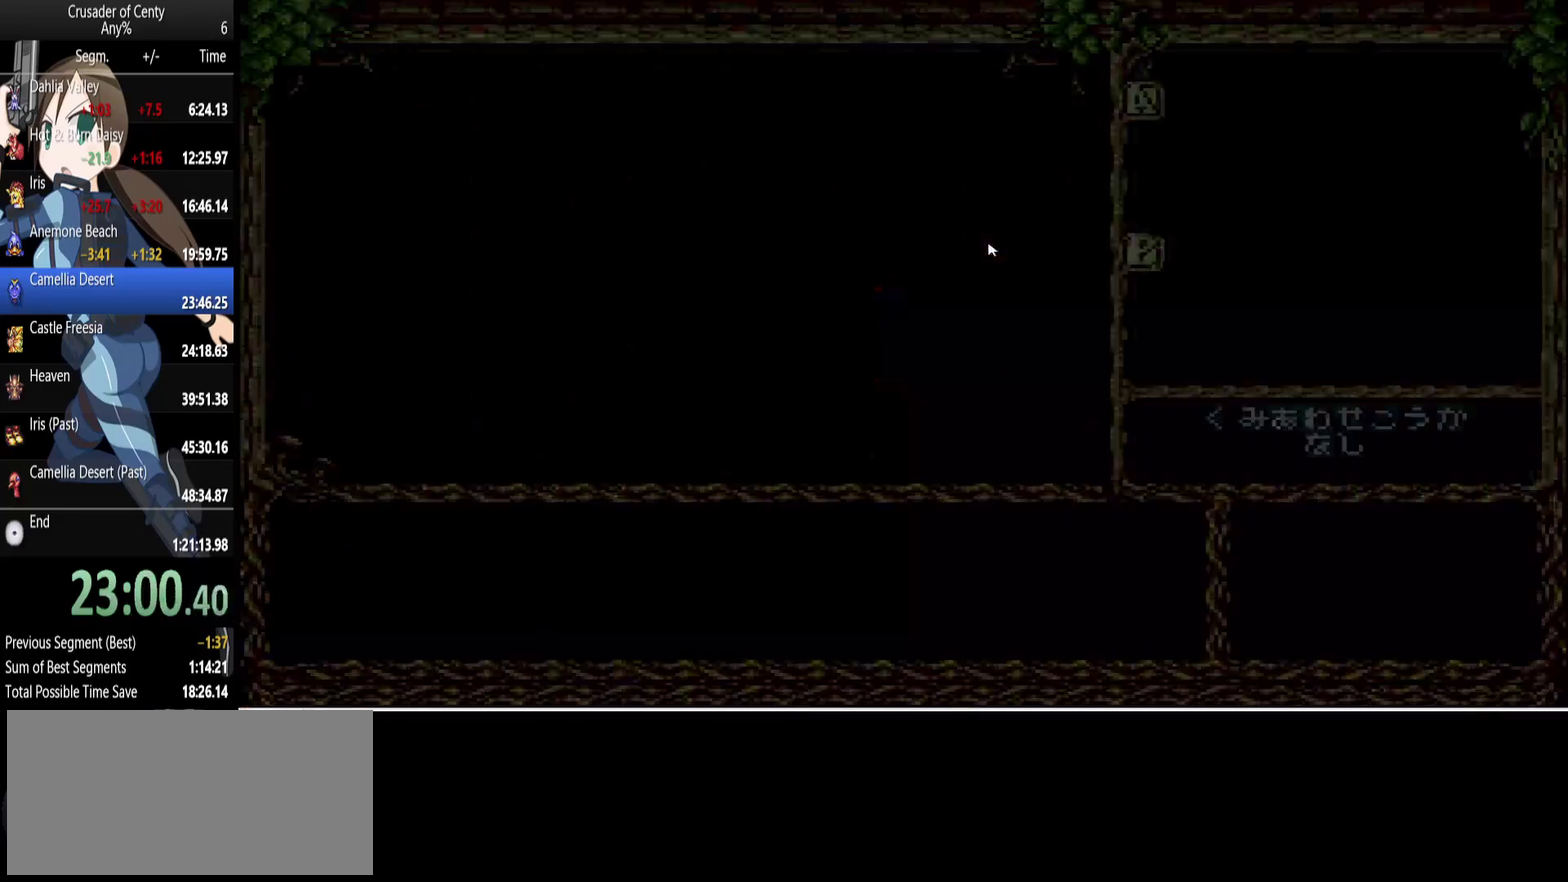
{"buttons": [], "events": [[50, "START", "up"], [133, "START", "down"], [267, "START", "up"]]}
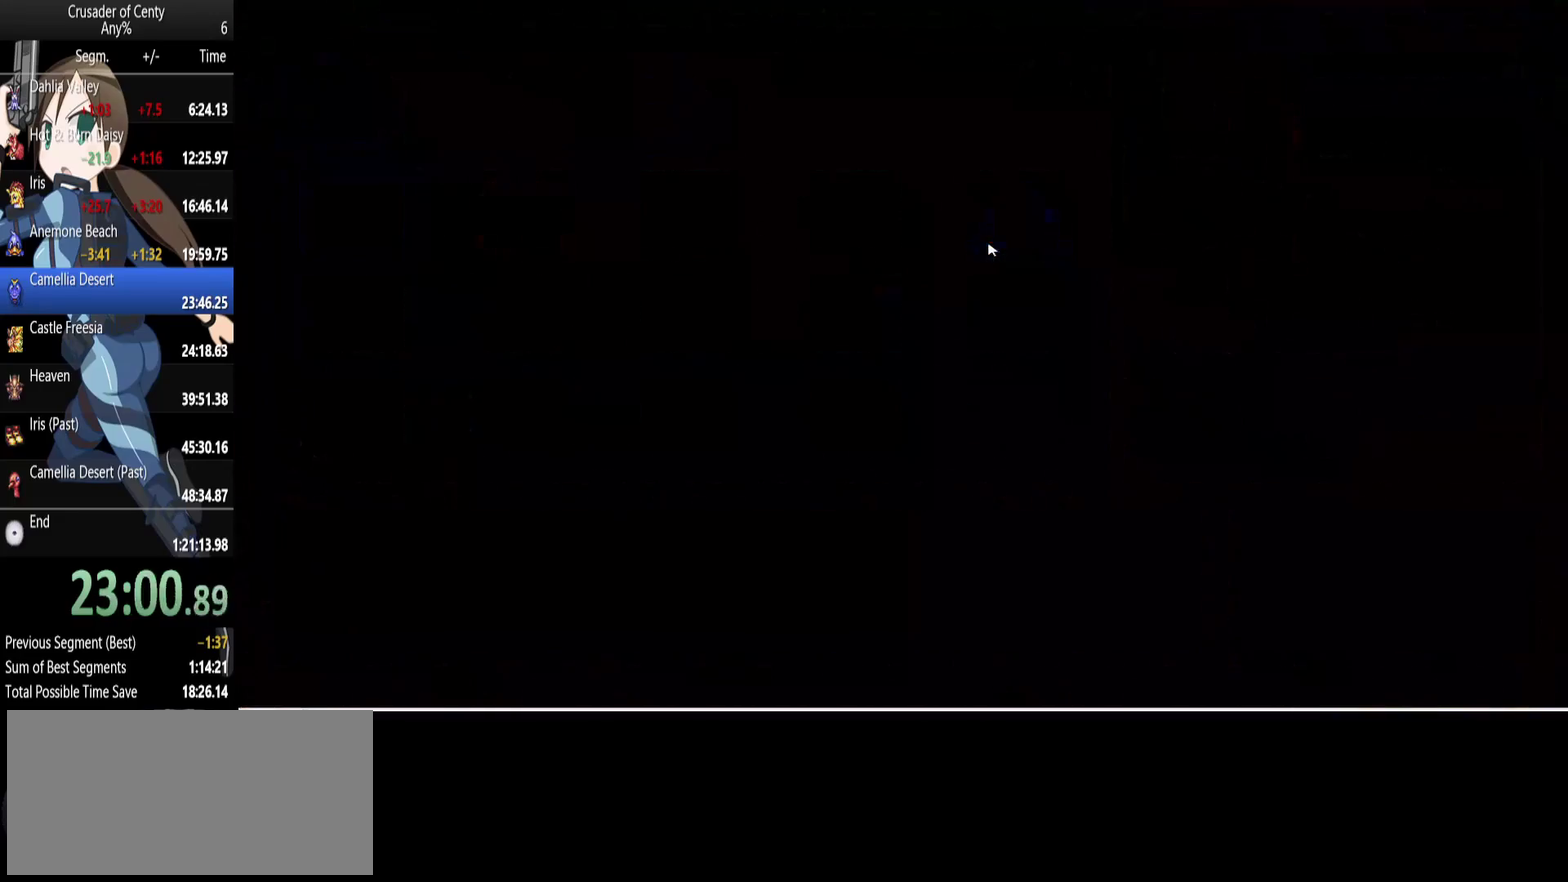
{"buttons": ["DPAD_DOWN"], "events": [[67, "DPAD_DOWN", "down"]]}
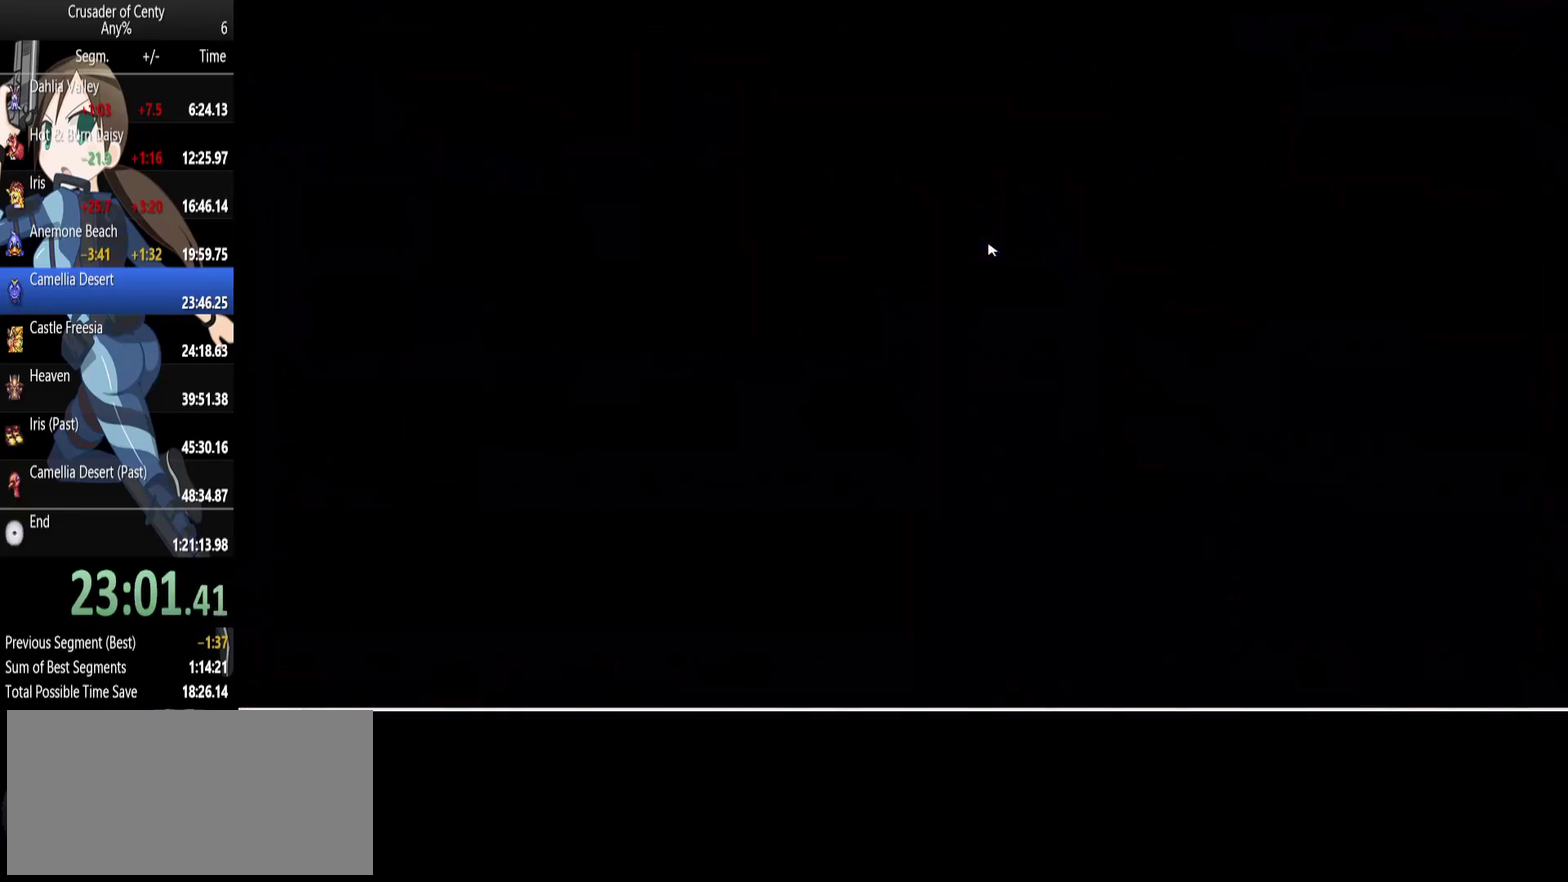
{"buttons": ["DPAD_DOWN", "DPAD_LEFT"], "events": [[167, "DPAD_LEFT", "down"]]}
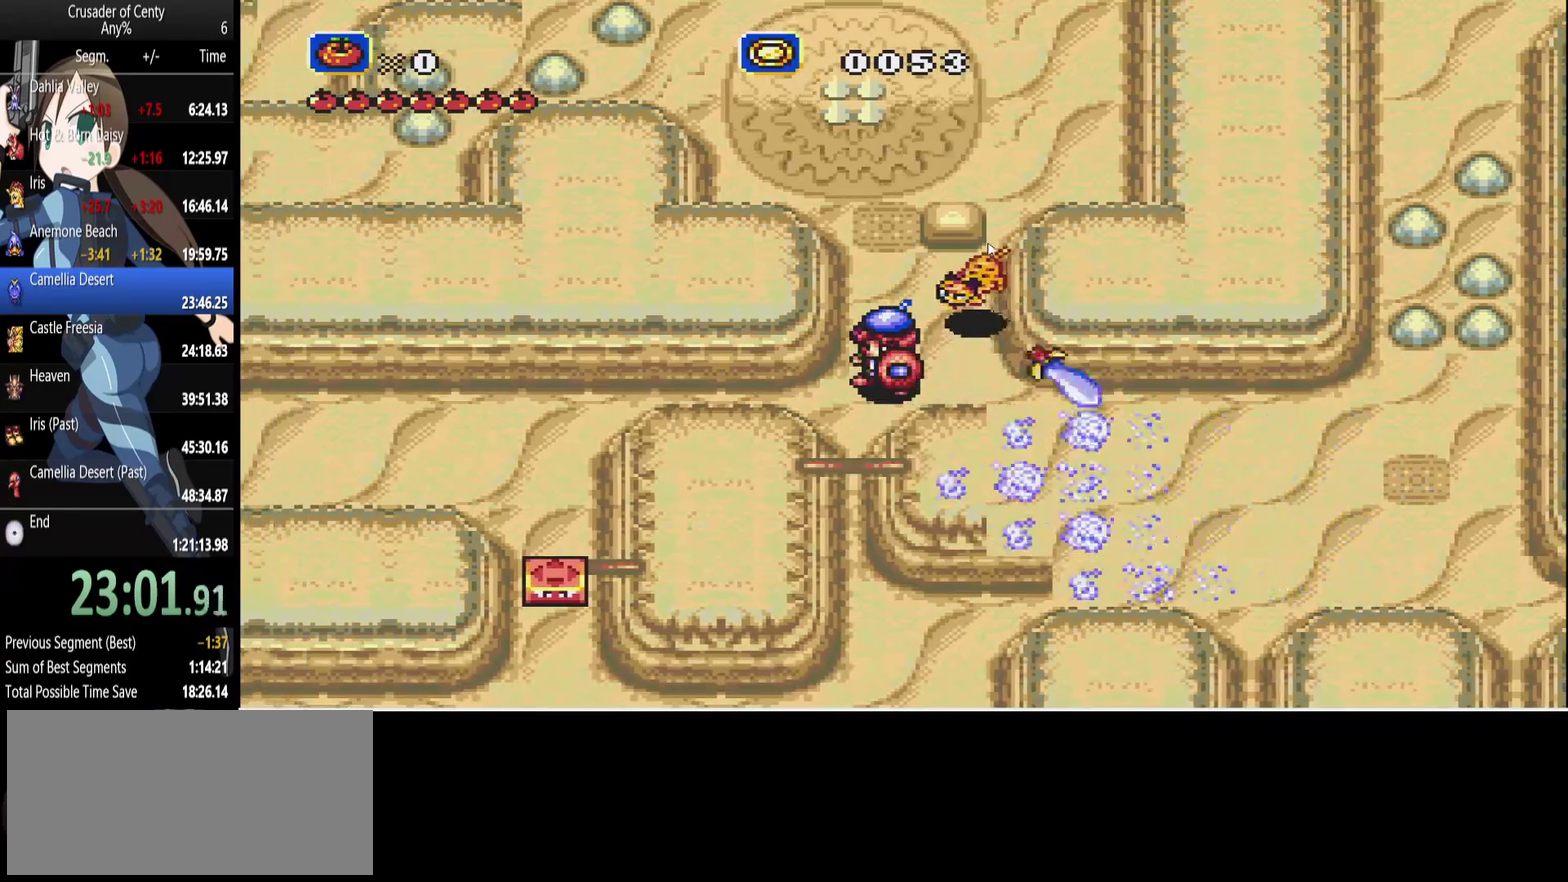
{"buttons": ["DPAD_DOWN", "DPAD_LEFT"], "events": []}
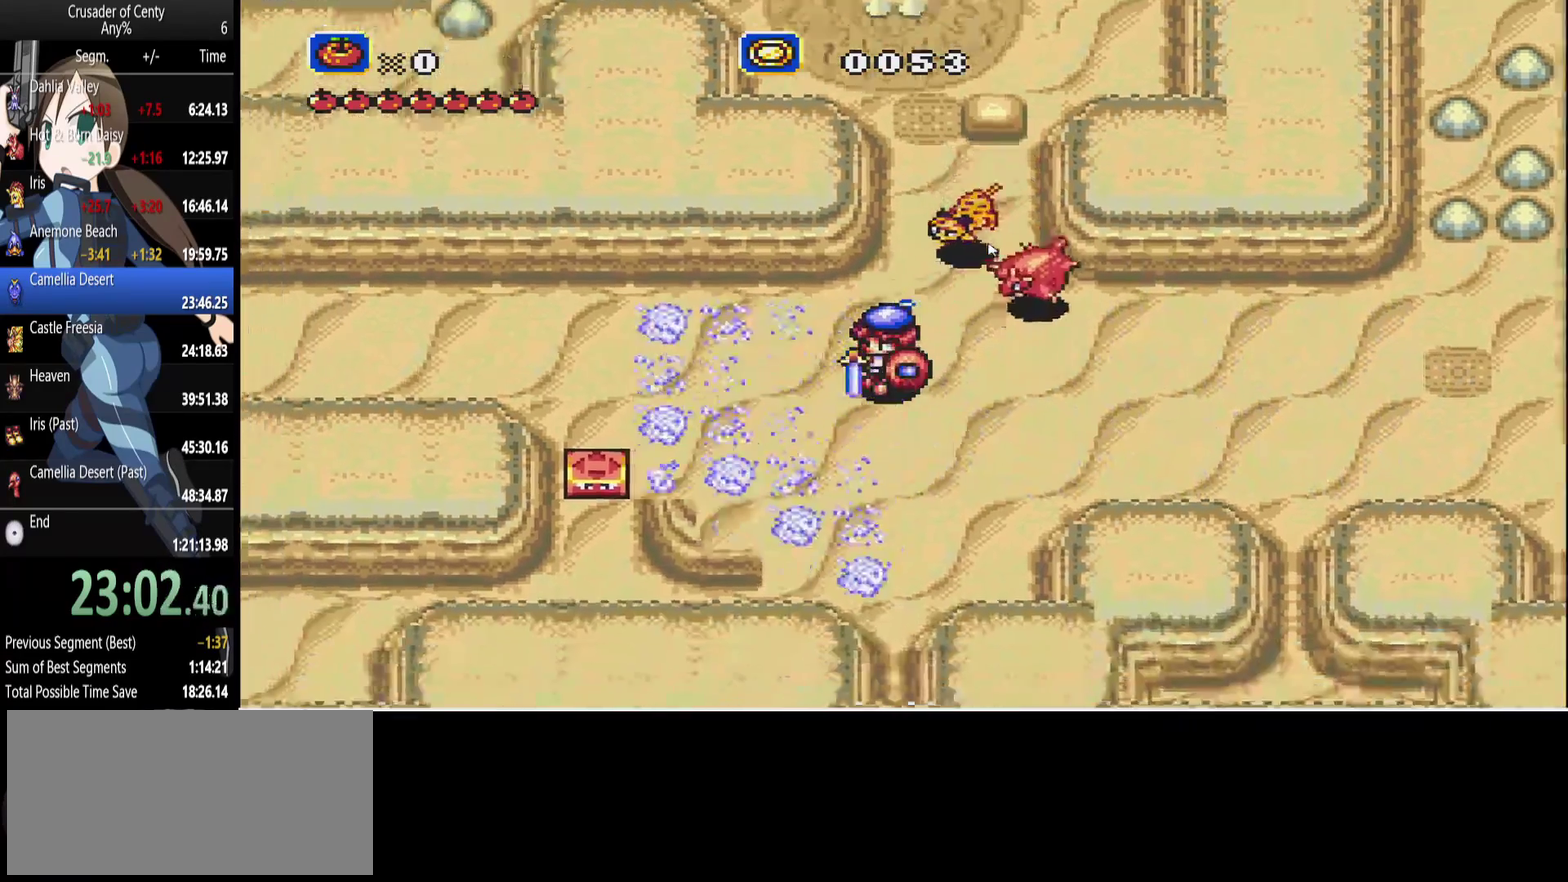
{"buttons": ["B", "DPAD_UP", "DPAD_LEFT"], "events": [[67, "DPAD_DOWN", "up"], [333, "DPAD_UP", "down"], [433, "B", "down"]]}
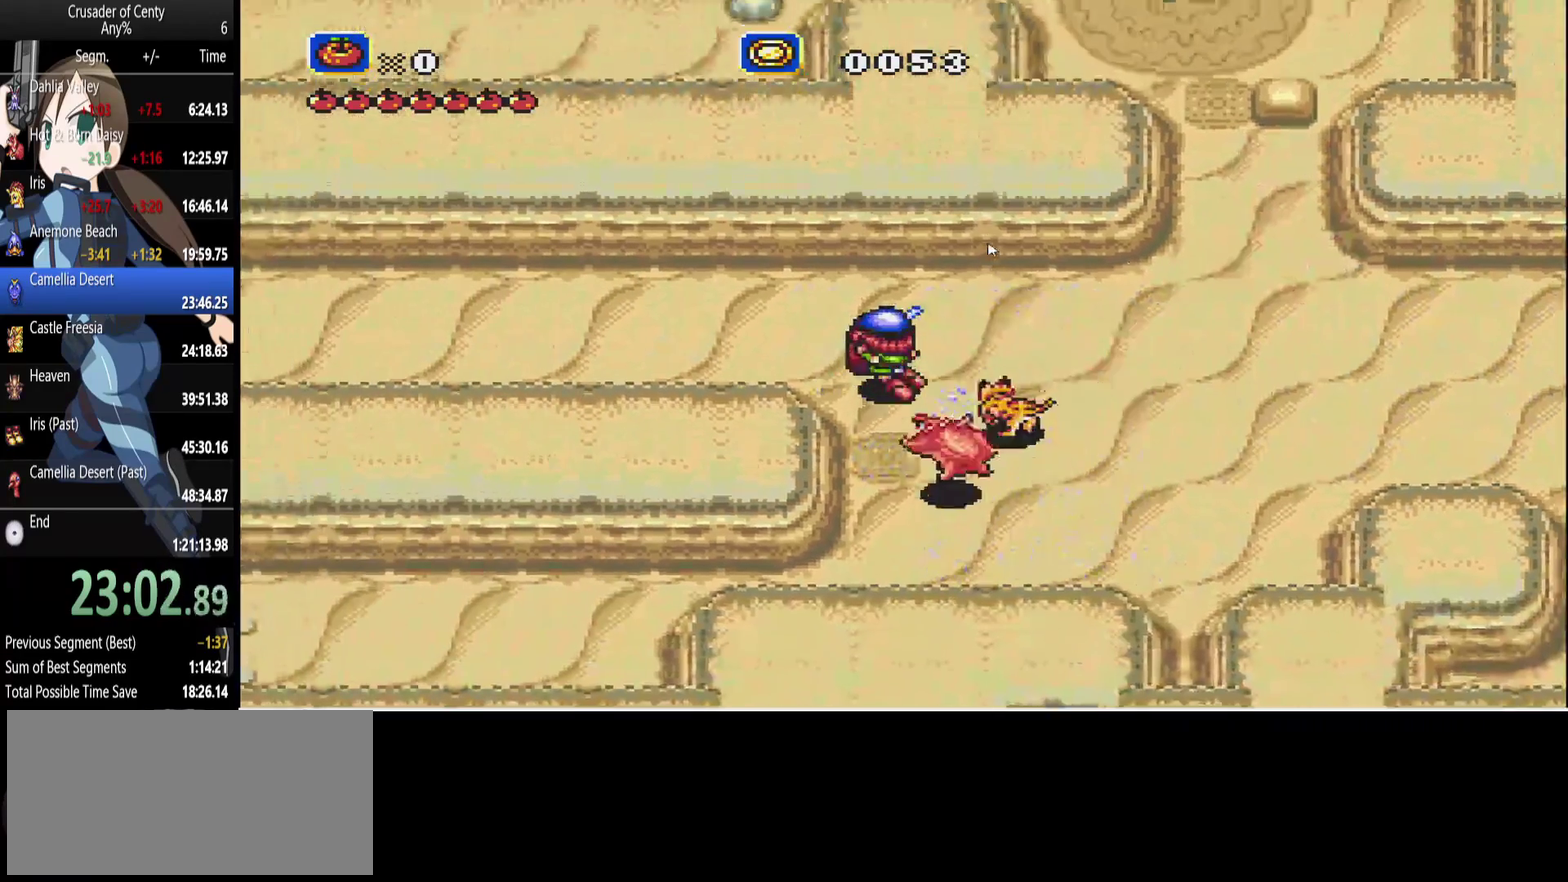
{"buttons": ["DPAD_LEFT"], "events": [[133, "B", "up"], [133, "DPAD_UP", "up"]]}